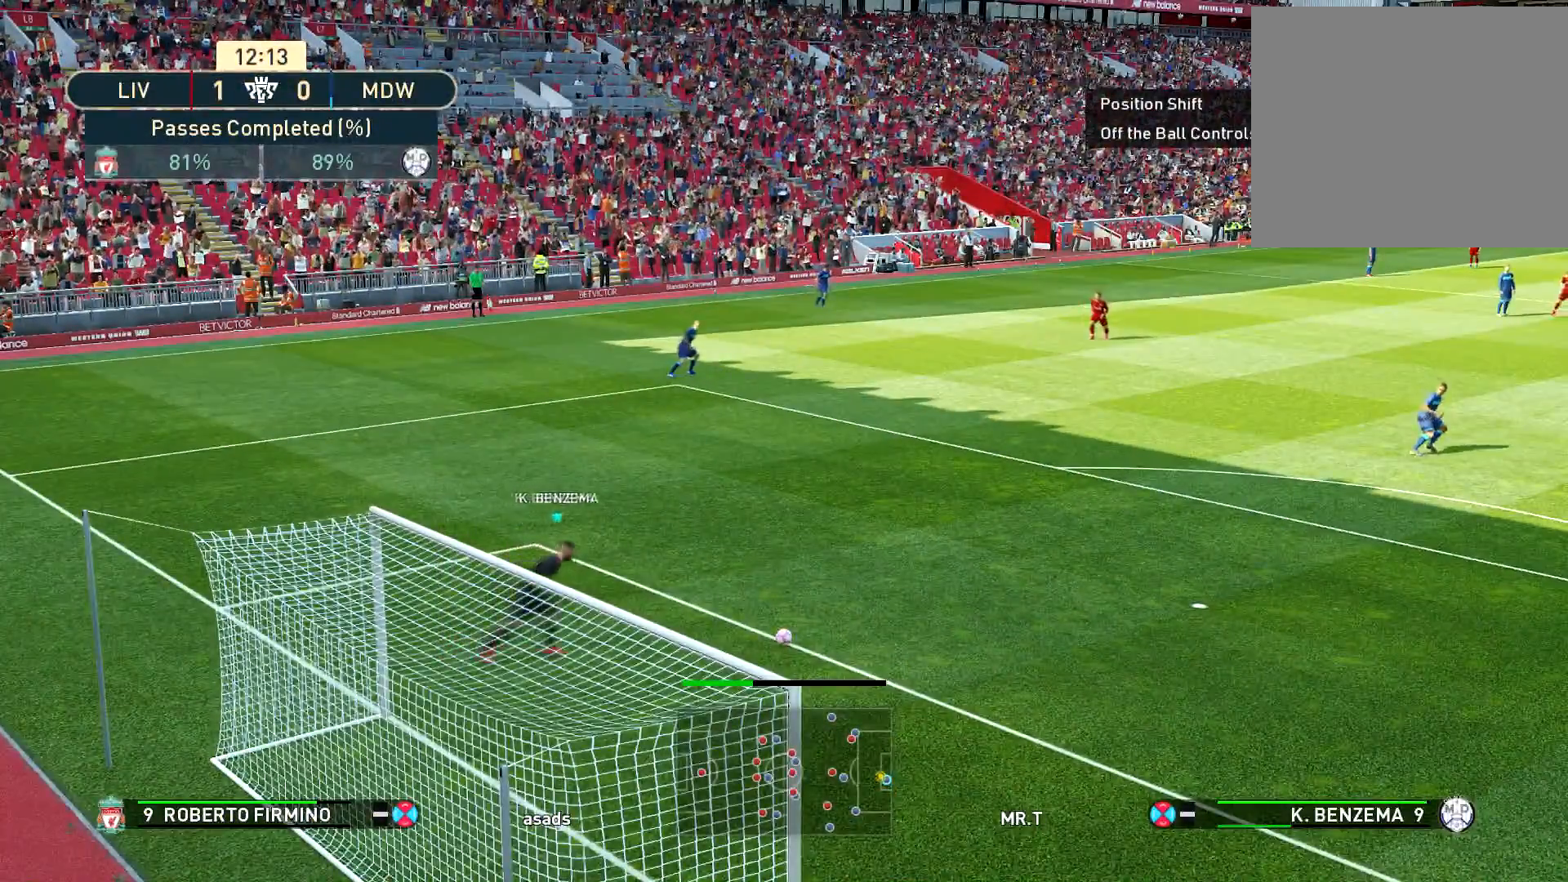
Gameplay with a controller (PlayStation layout); each line is a JSON object with the inputs held at the frame after it. "events" lists button and stick changes between this image and that frame as [ms after this image, input, new state], when the widget could be followed in between.
{"buttons": [], "left_stick": "up", "right_stick": "center", "events": []}
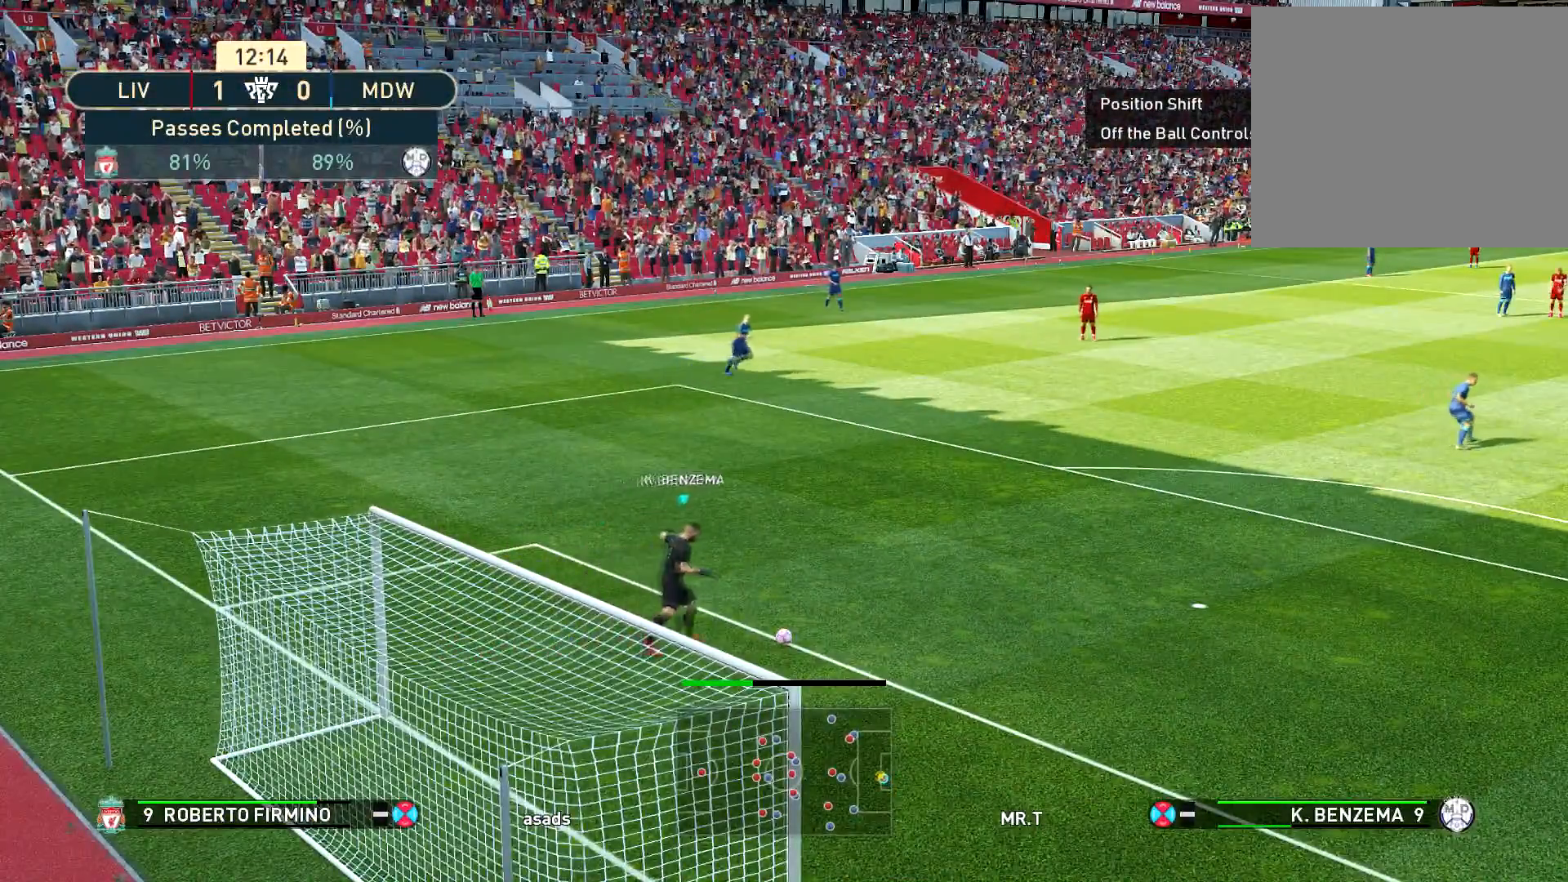
{"buttons": [], "left_stick": "center", "right_stick": "center", "events": [[467, "left_stick", "center"]]}
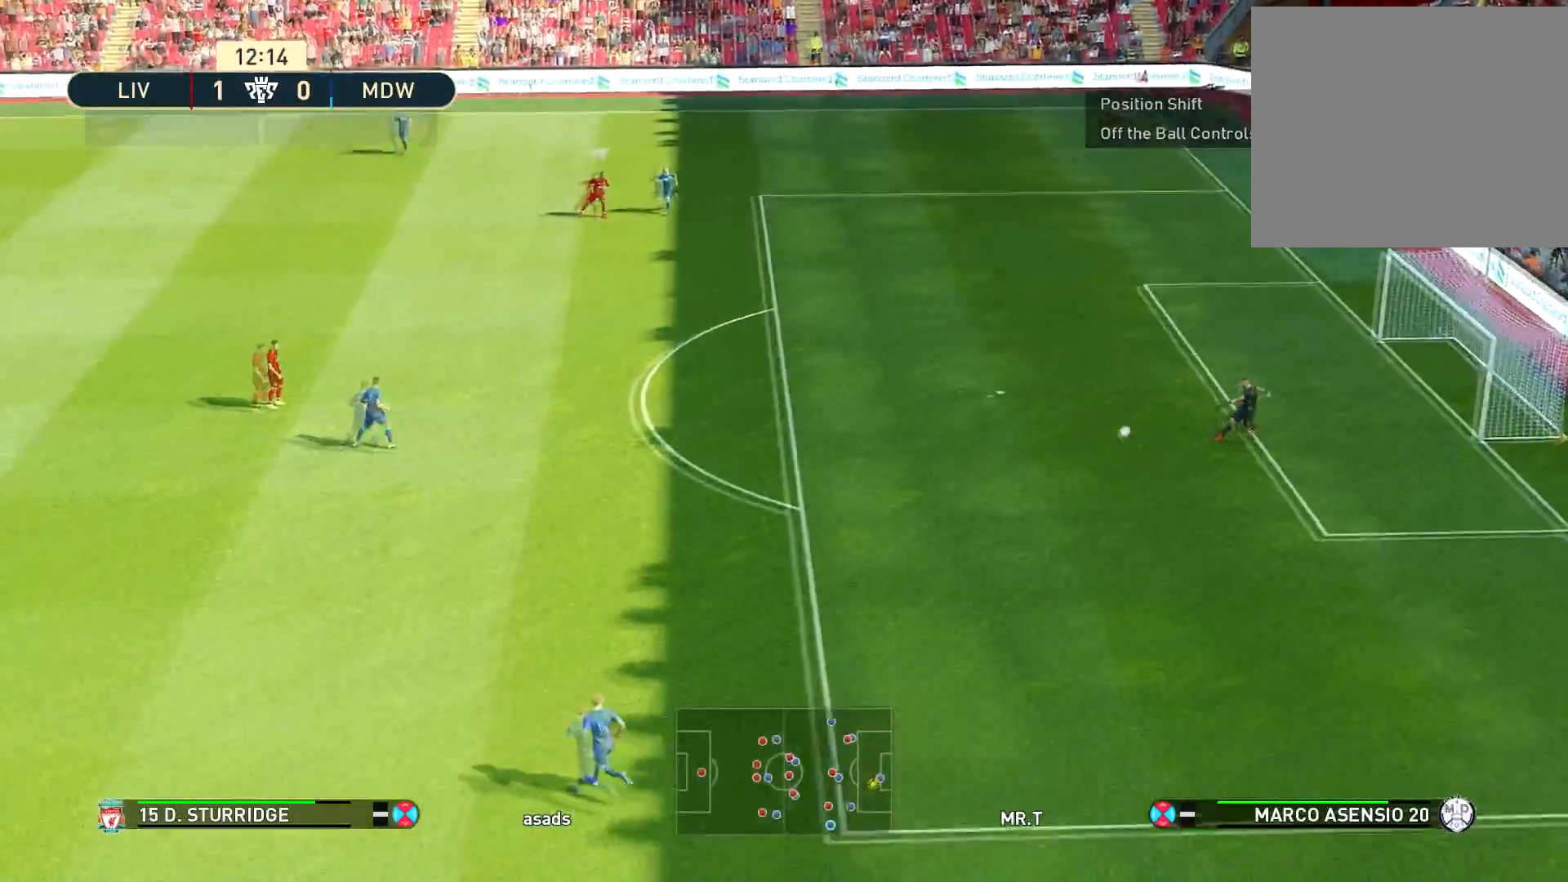
{"buttons": [], "left_stick": "center", "right_stick": "center", "events": []}
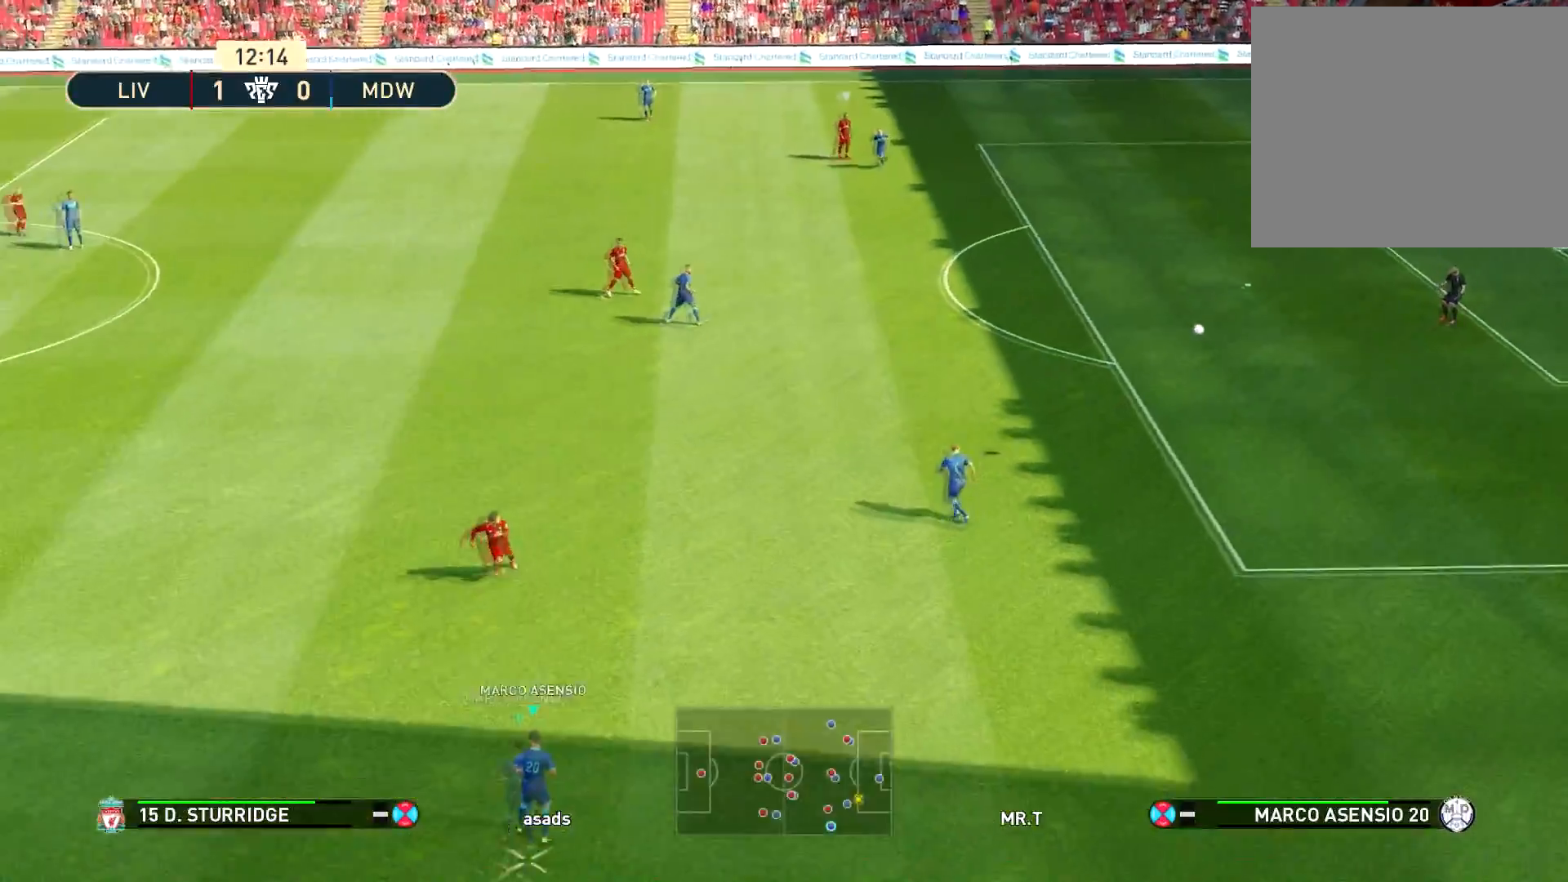
{"buttons": [], "left_stick": "up", "right_stick": "center", "events": [[184, "left_stick", "up"], [417, "CROSS", "down"], [501, "CROSS", "up"]]}
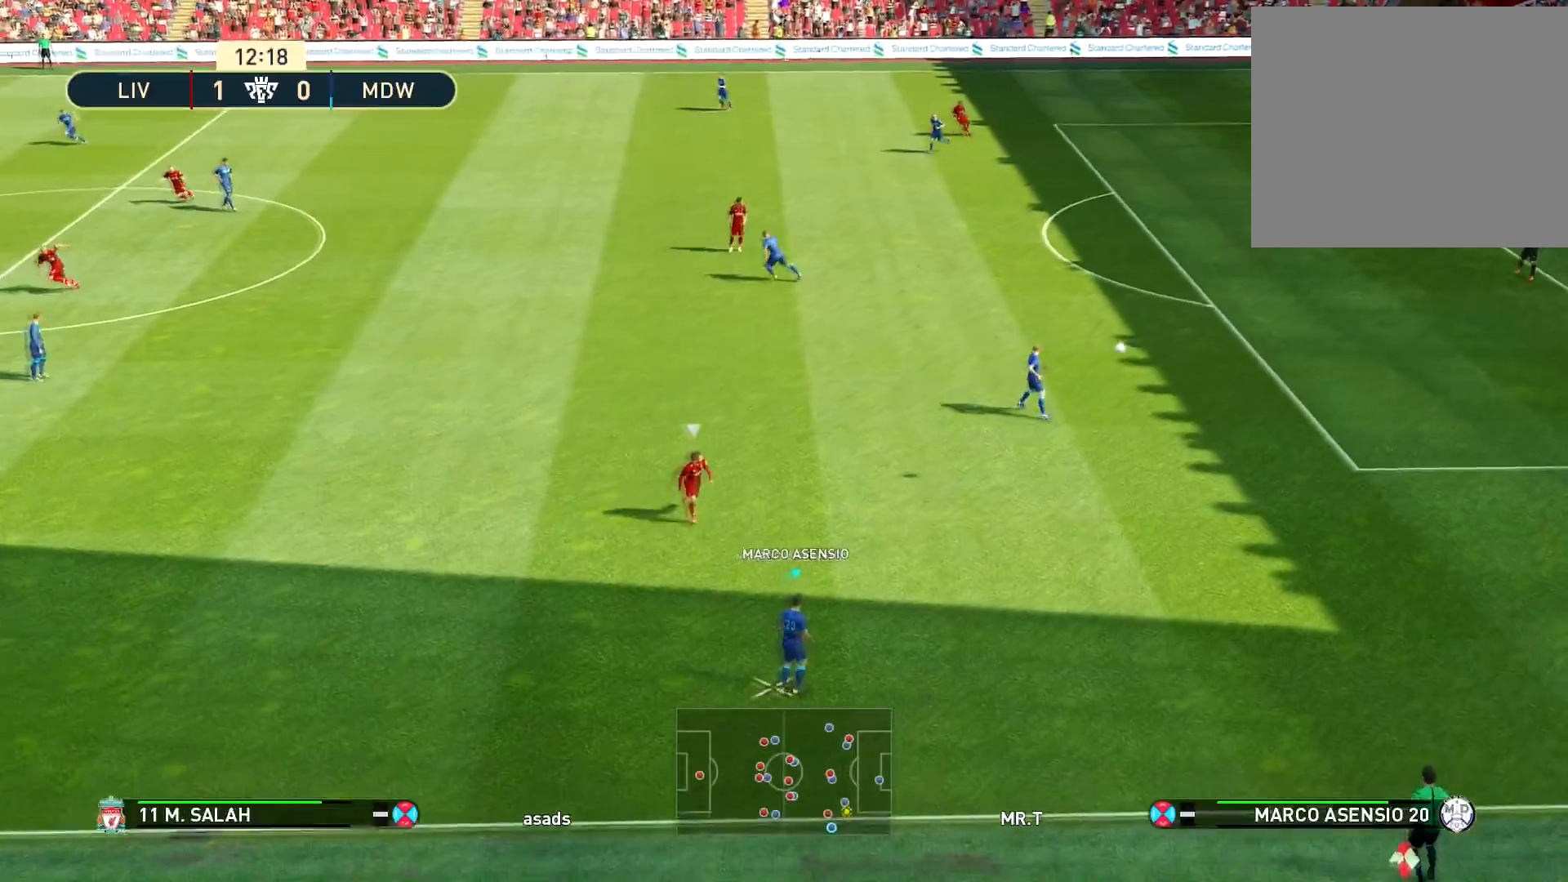
{"buttons": [], "left_stick": "down-left", "right_stick": "center", "events": [[350, "left_stick", "center"], [467, "left_stick", "down-left"]]}
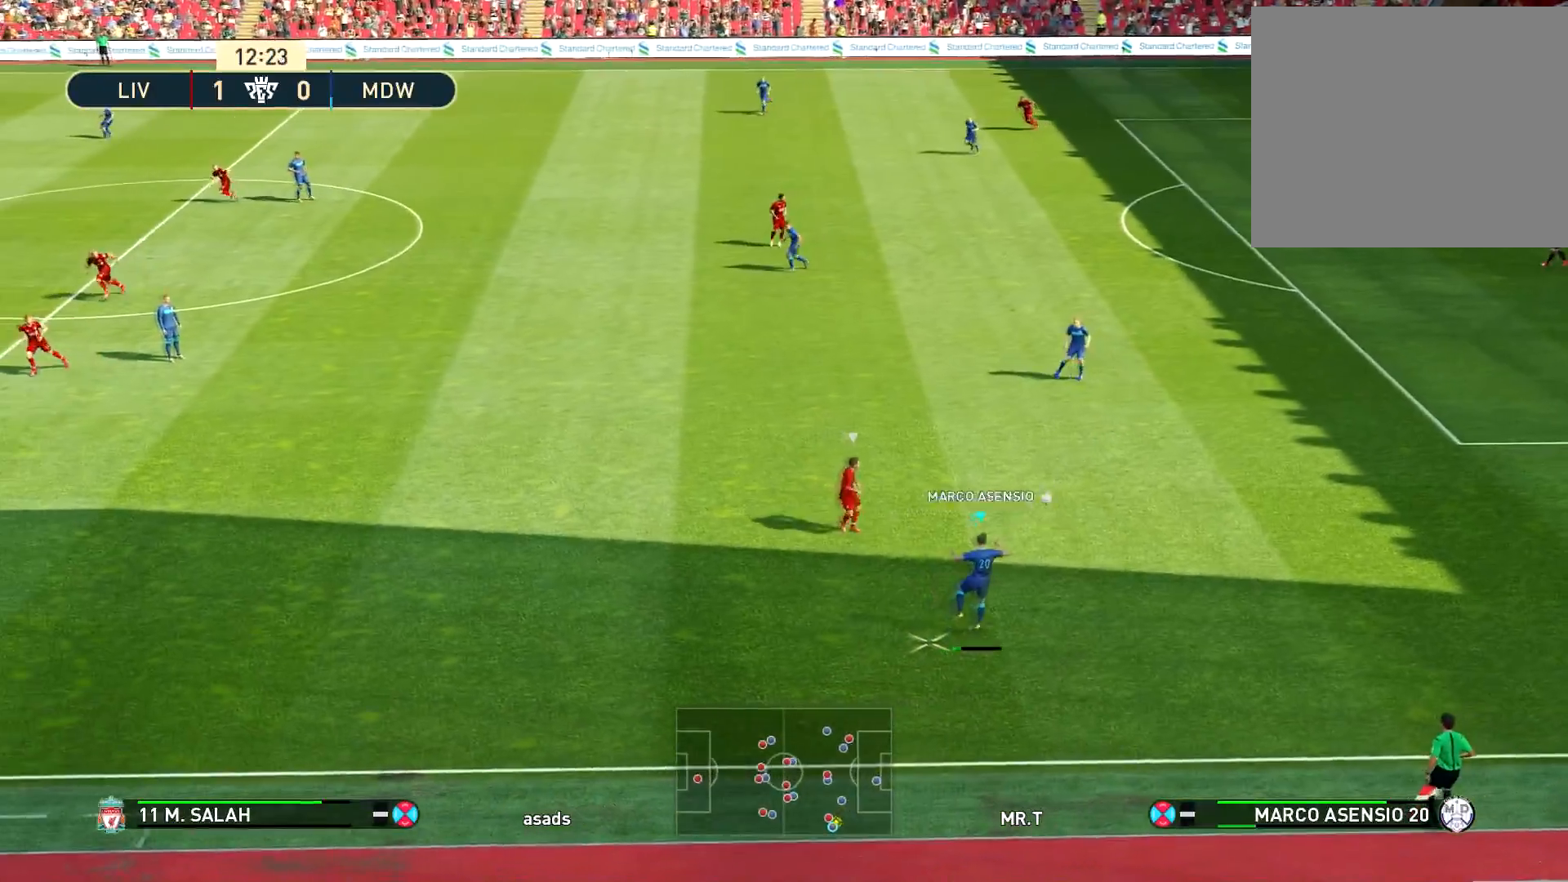
{"buttons": [], "left_stick": "down-left", "right_stick": "center", "events": []}
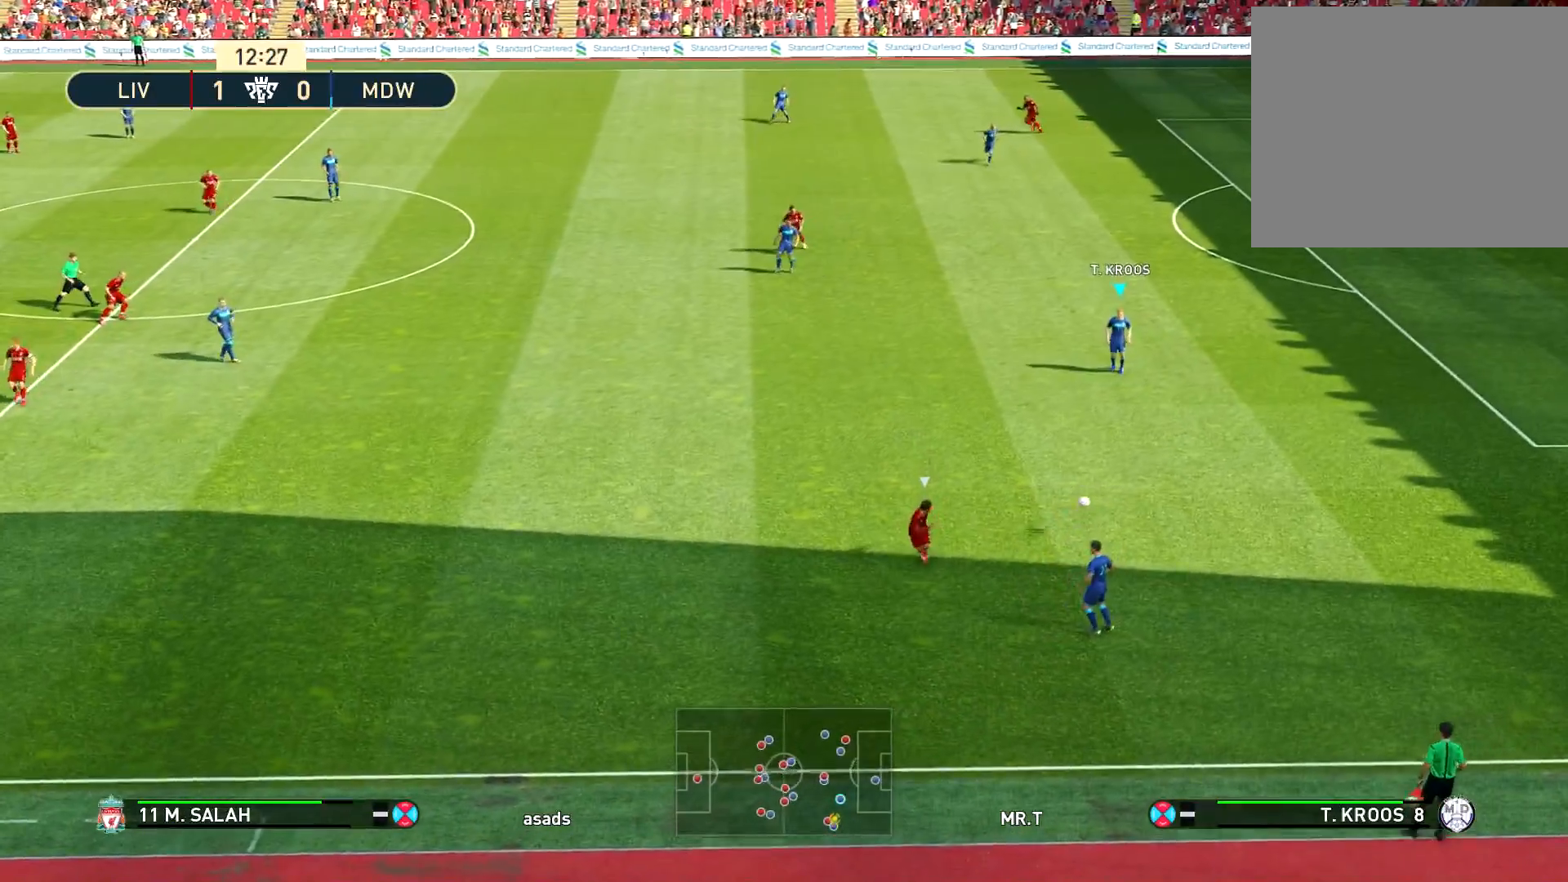
{"buttons": [], "left_stick": "left", "right_stick": "center", "events": [[16, "left_stick", "left"]]}
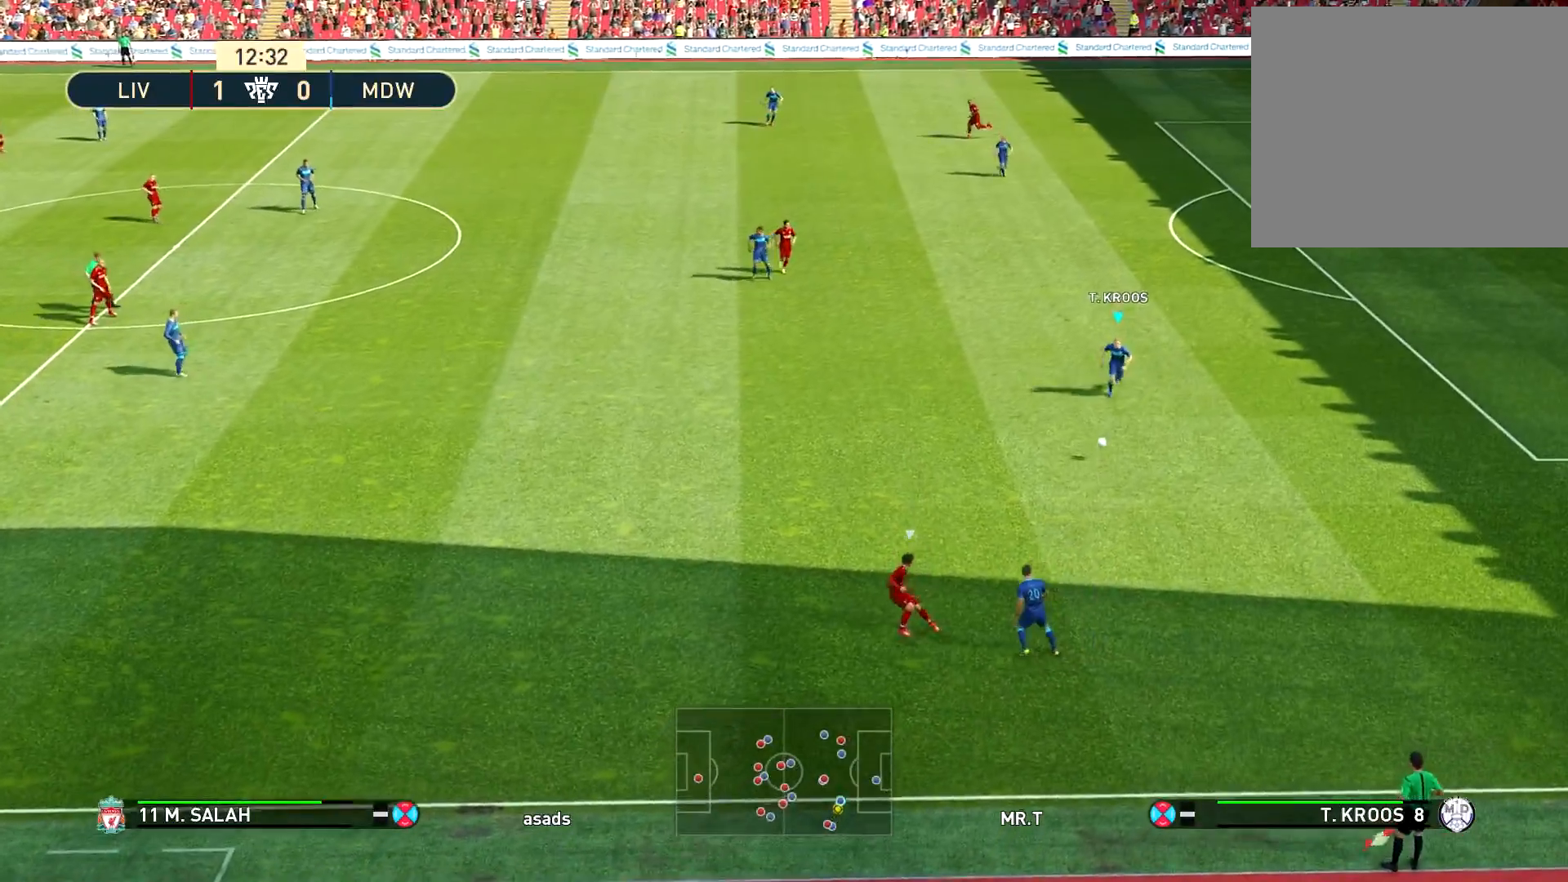
{"buttons": ["R1"], "left_stick": "left", "right_stick": "center", "events": [[501, "R1", "down"]]}
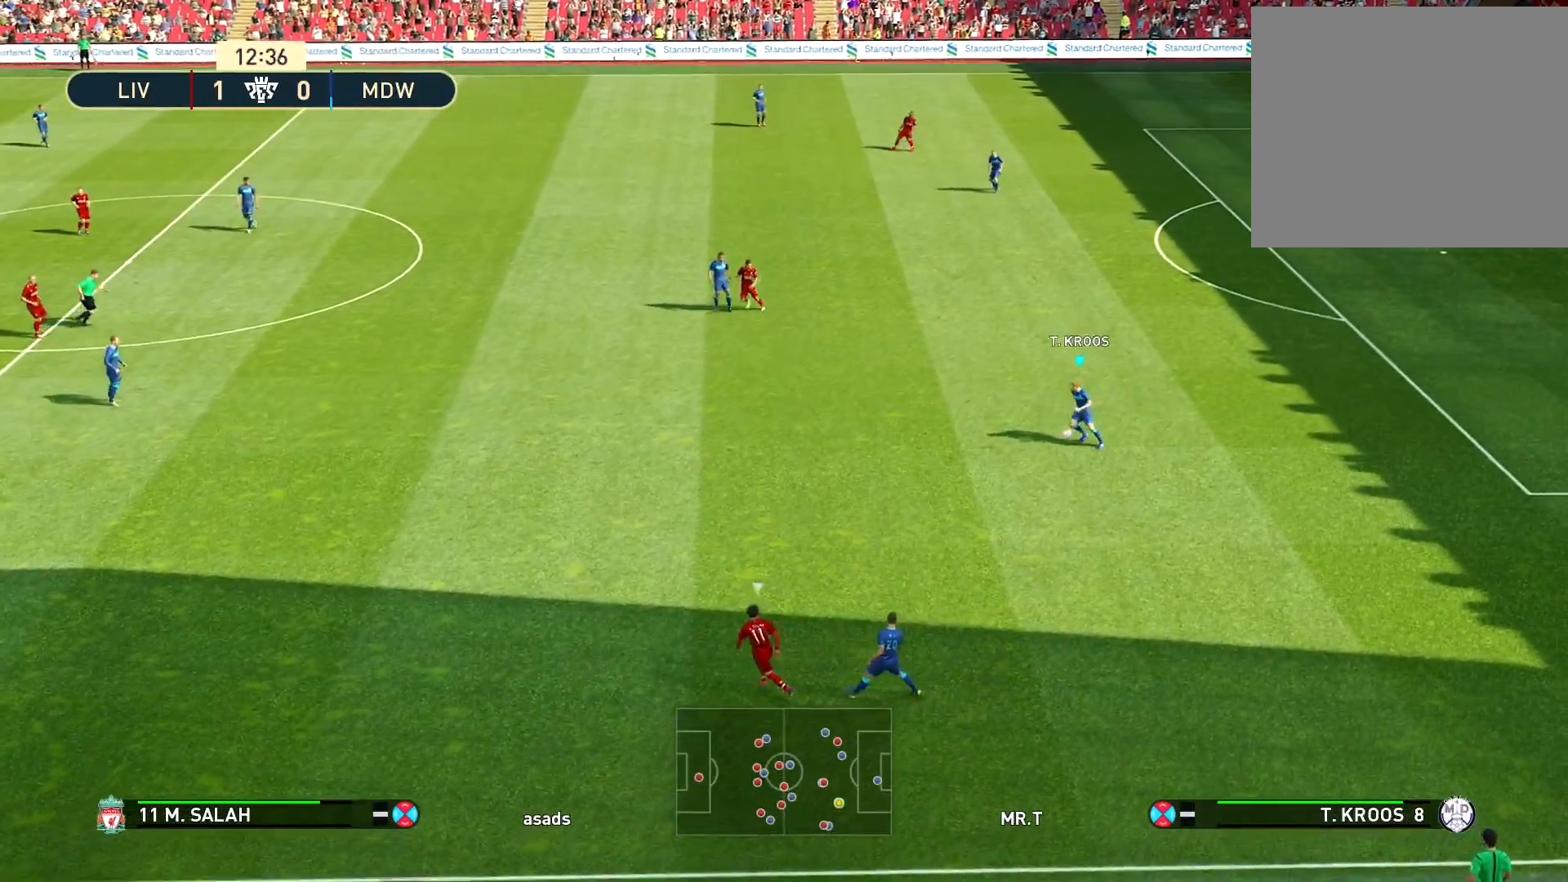
{"buttons": [], "left_stick": "left", "right_stick": "center", "events": [[433, "R1", "up"]]}
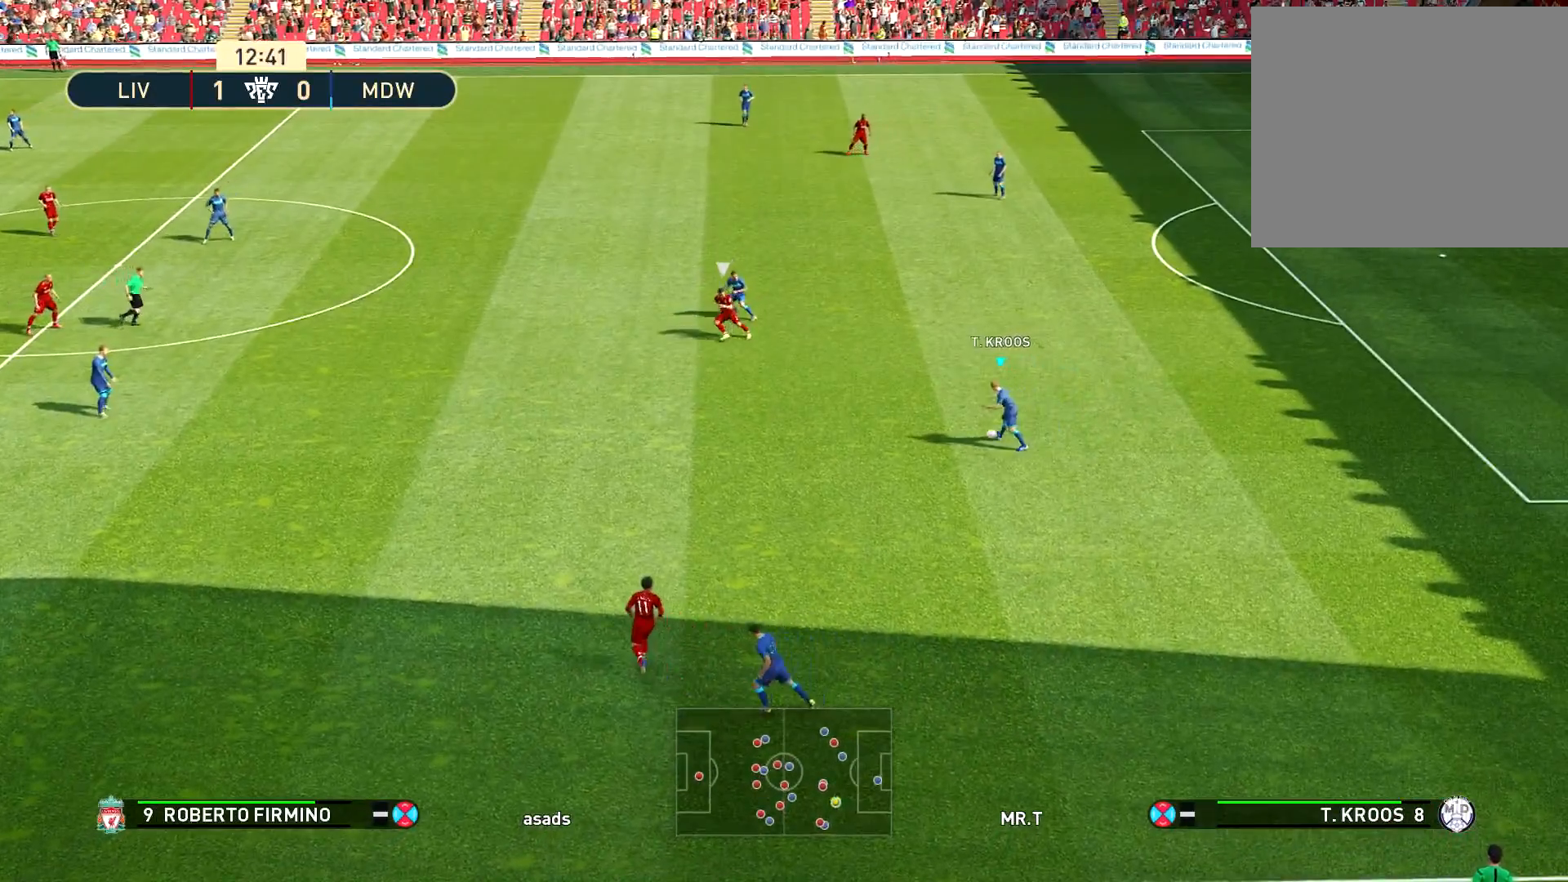
{"buttons": [], "left_stick": "left", "right_stick": "center", "events": []}
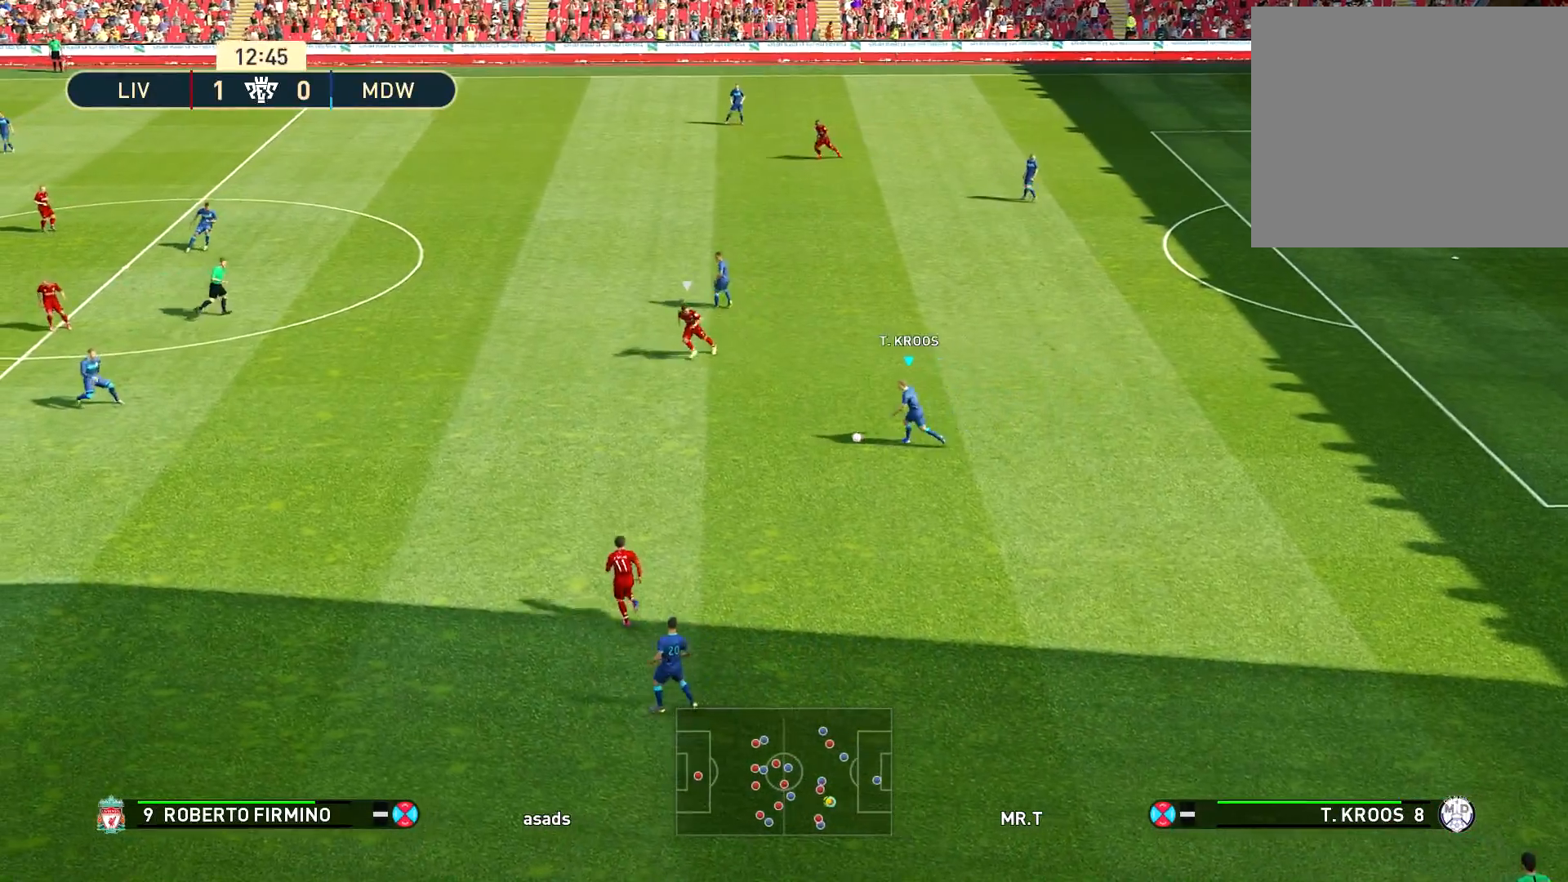
{"buttons": [], "left_stick": "up", "right_stick": "center", "events": [[233, "left_stick", "up"], [266, "CROSS", "down"], [333, "CROSS", "up"]]}
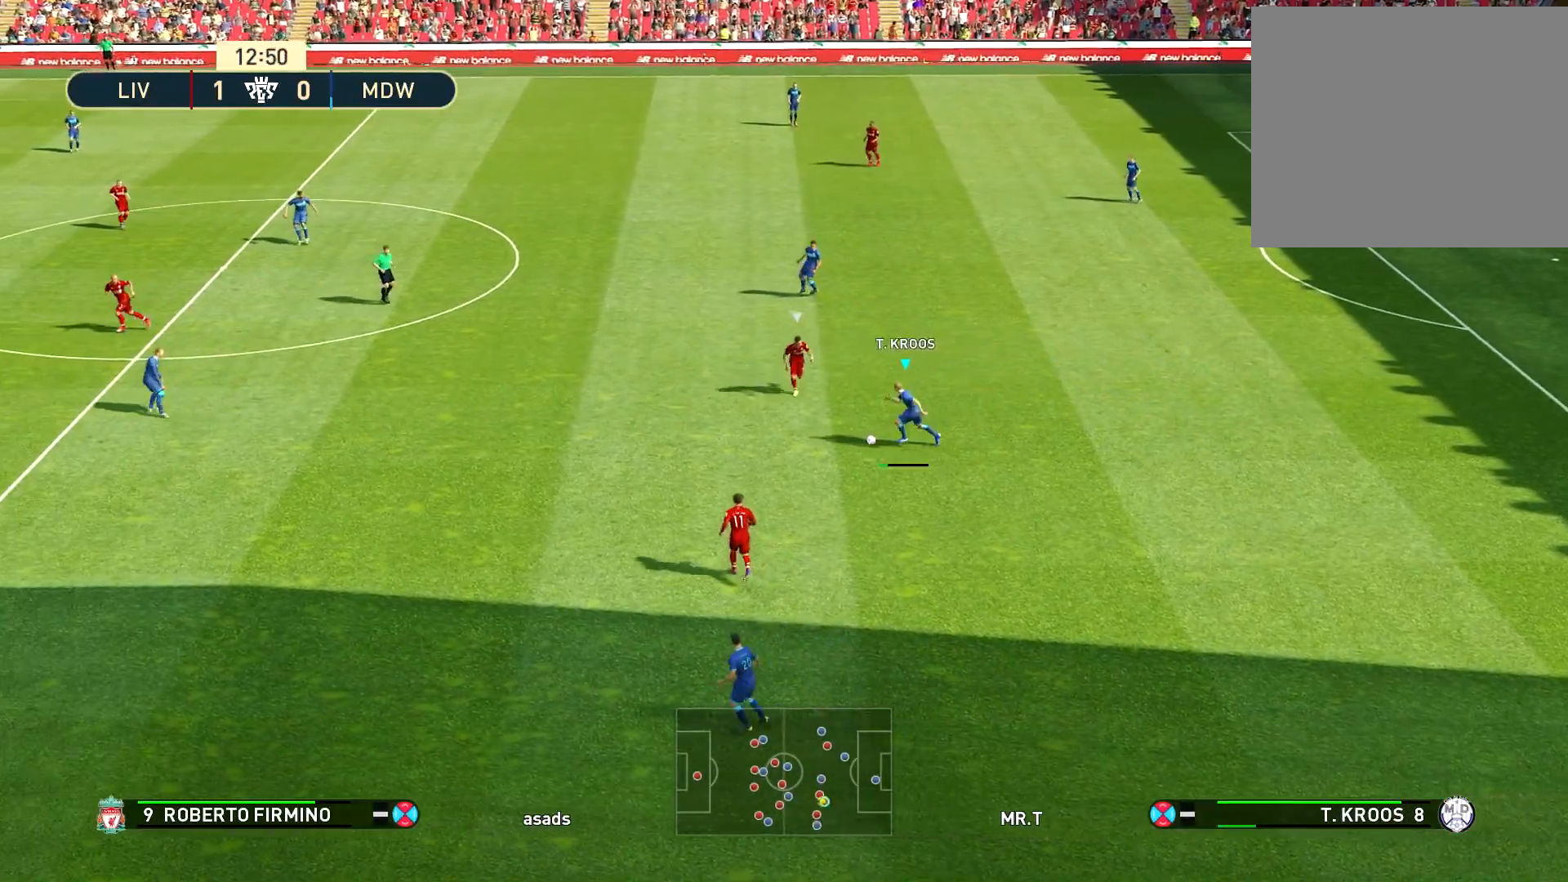
{"buttons": [], "left_stick": "down-left", "right_stick": "center", "events": [[267, "left_stick", "center"], [450, "left_stick", "down-left"]]}
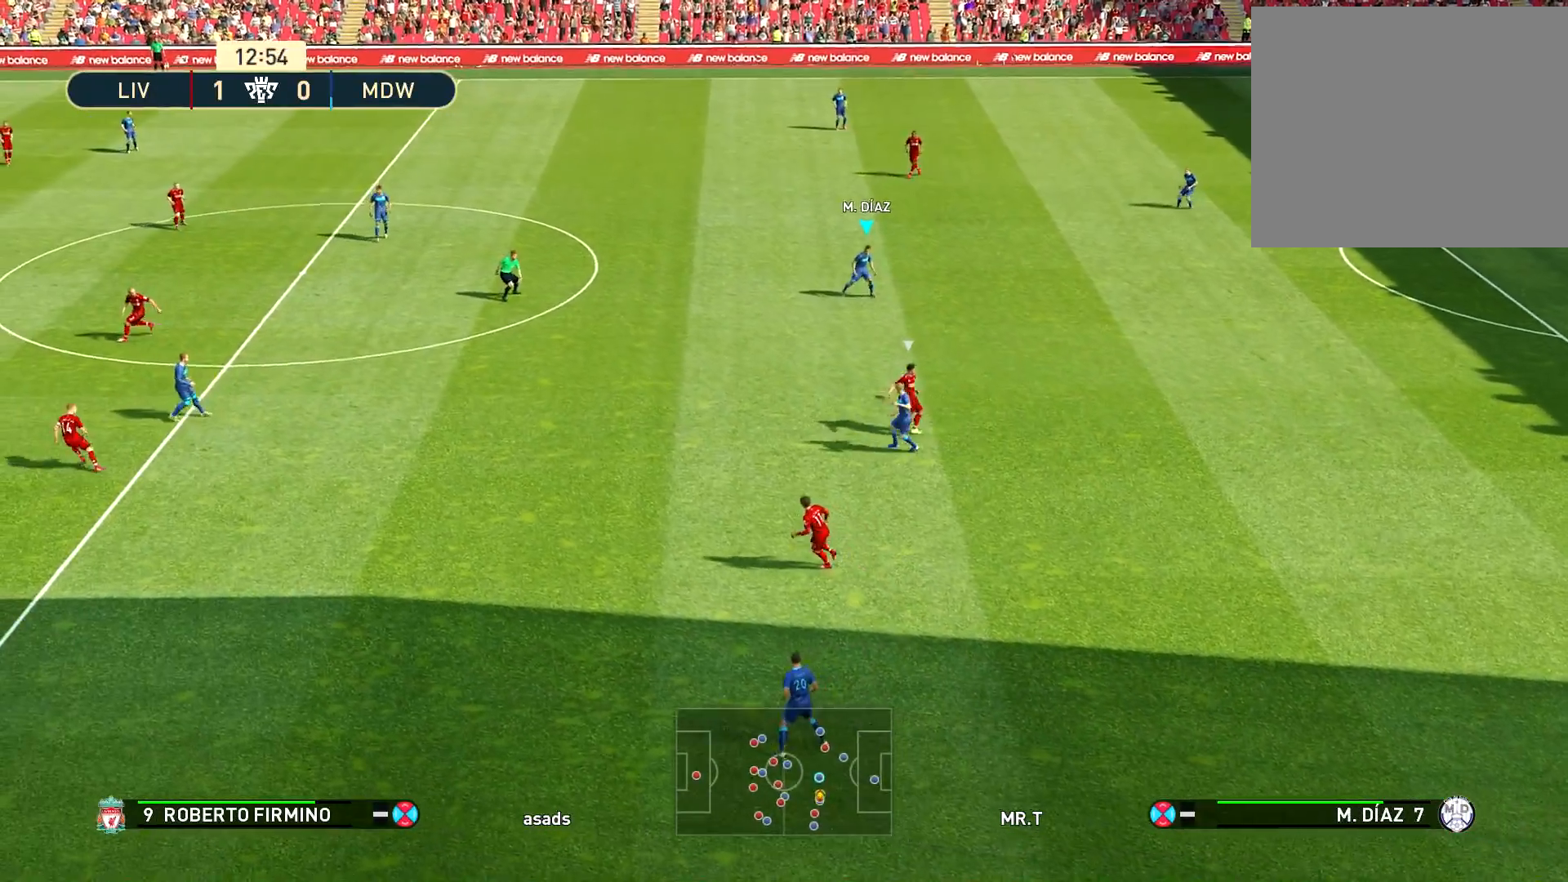
{"buttons": ["R1"], "left_stick": "left", "right_stick": "center", "events": [[200, "left_stick", "left"], [383, "R1", "down"]]}
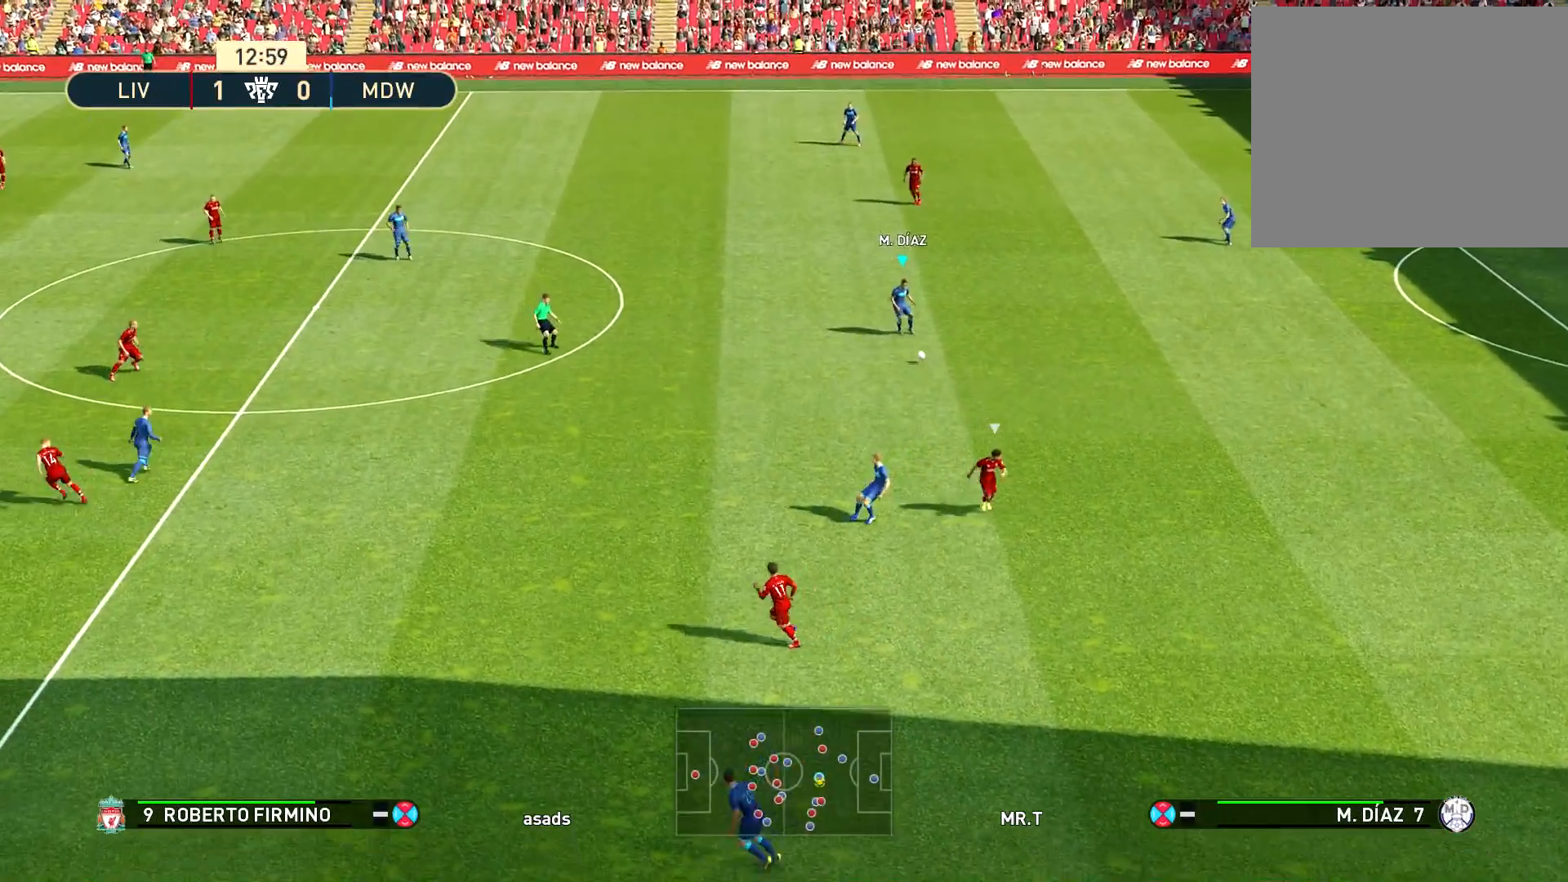
{"buttons": ["R1"], "left_stick": "left", "right_stick": "center", "events": []}
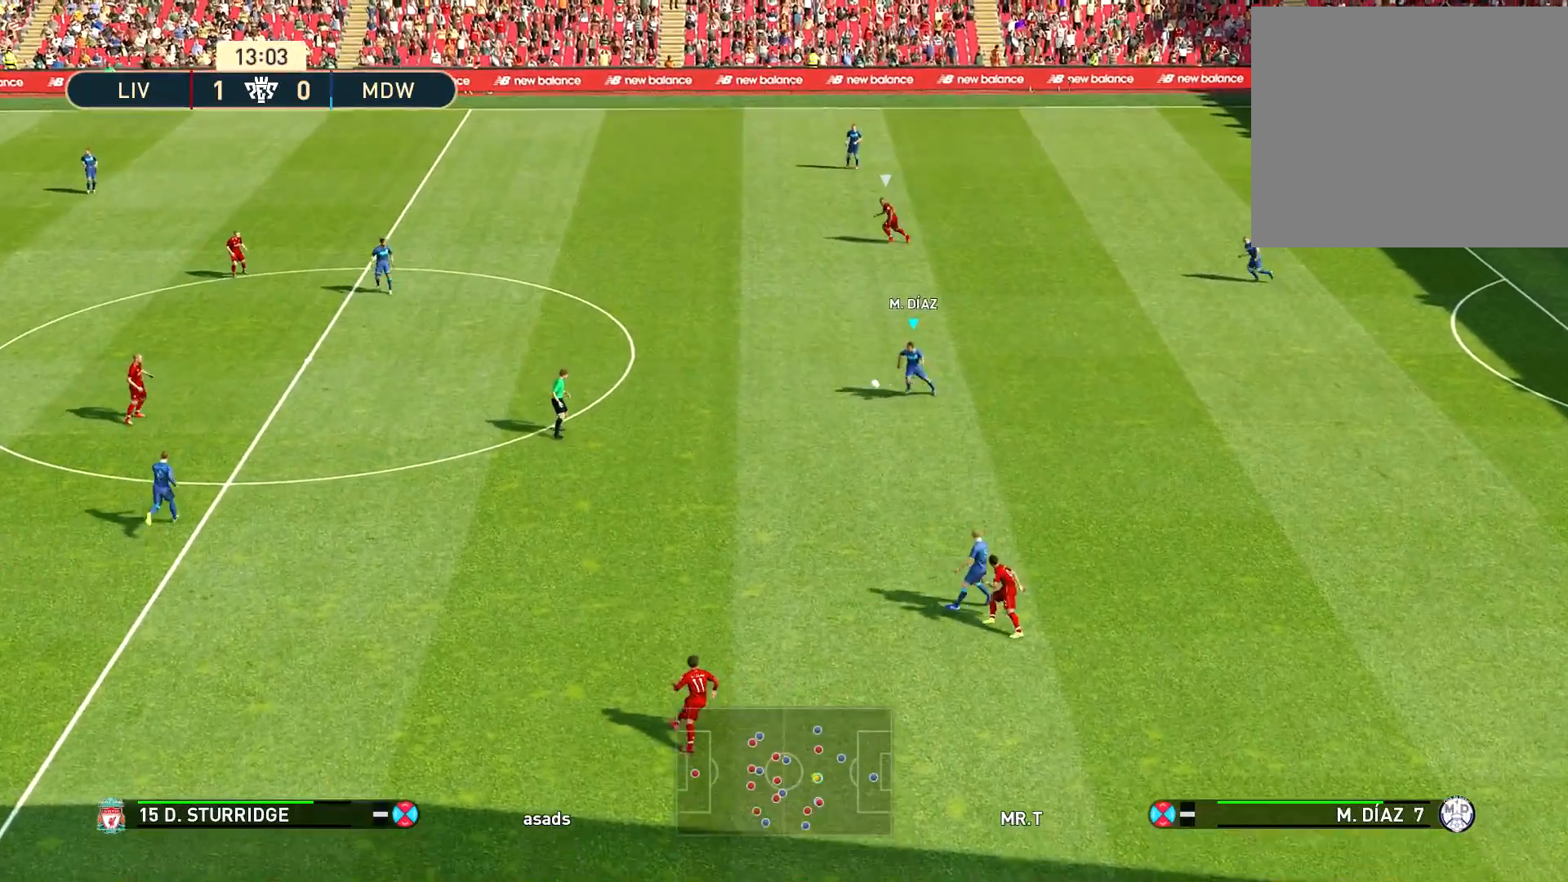
{"buttons": ["R1"], "left_stick": "left", "right_stick": "center", "events": []}
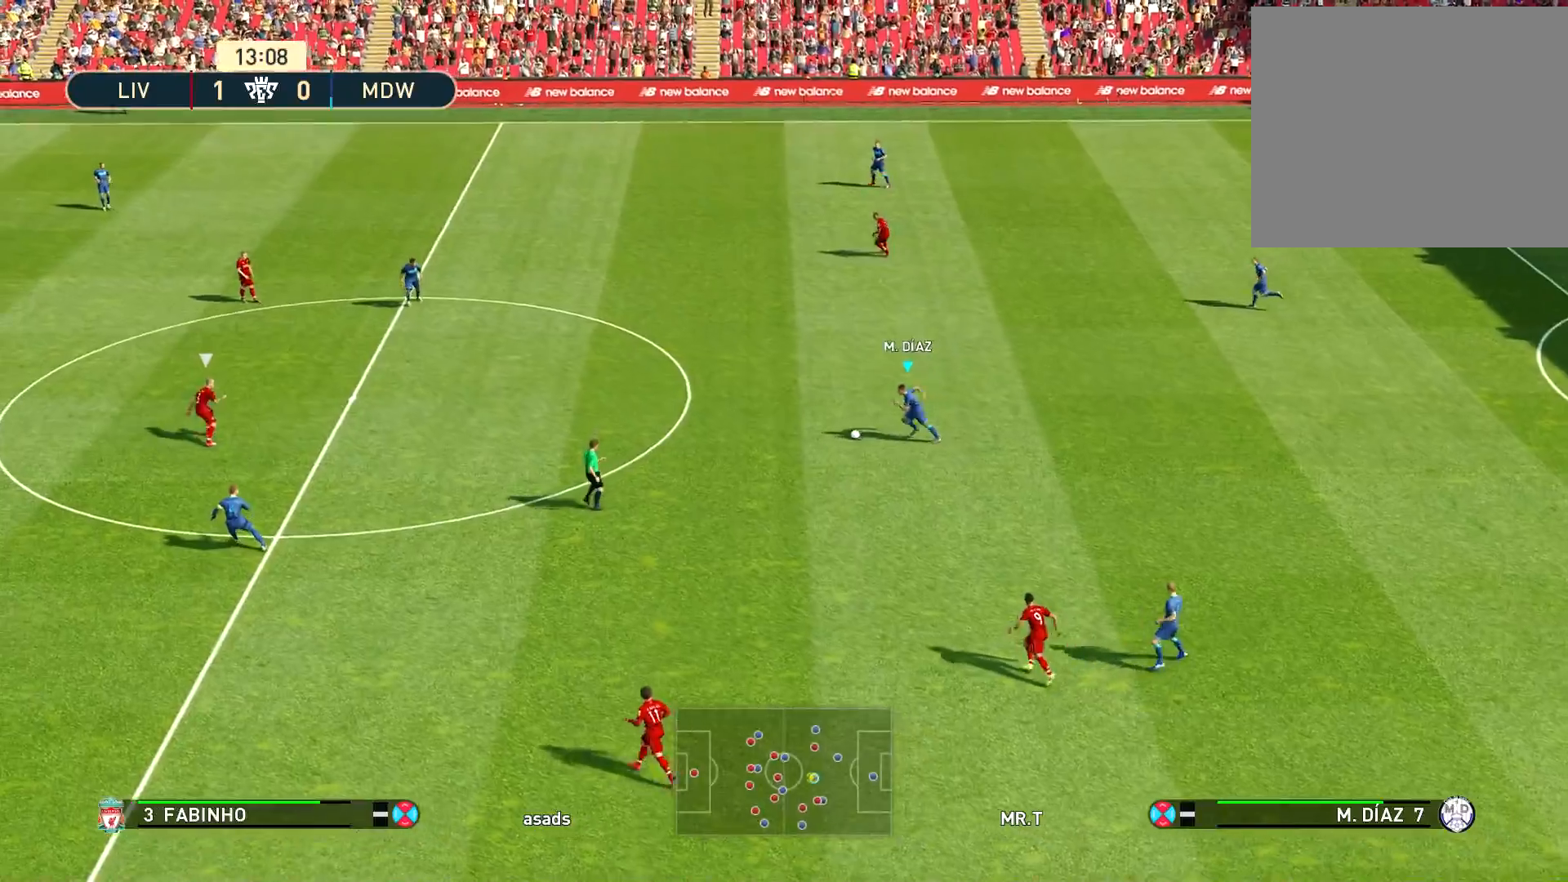
{"buttons": [], "left_stick": "left", "right_stick": "center", "events": [[150, "R1", "up"]]}
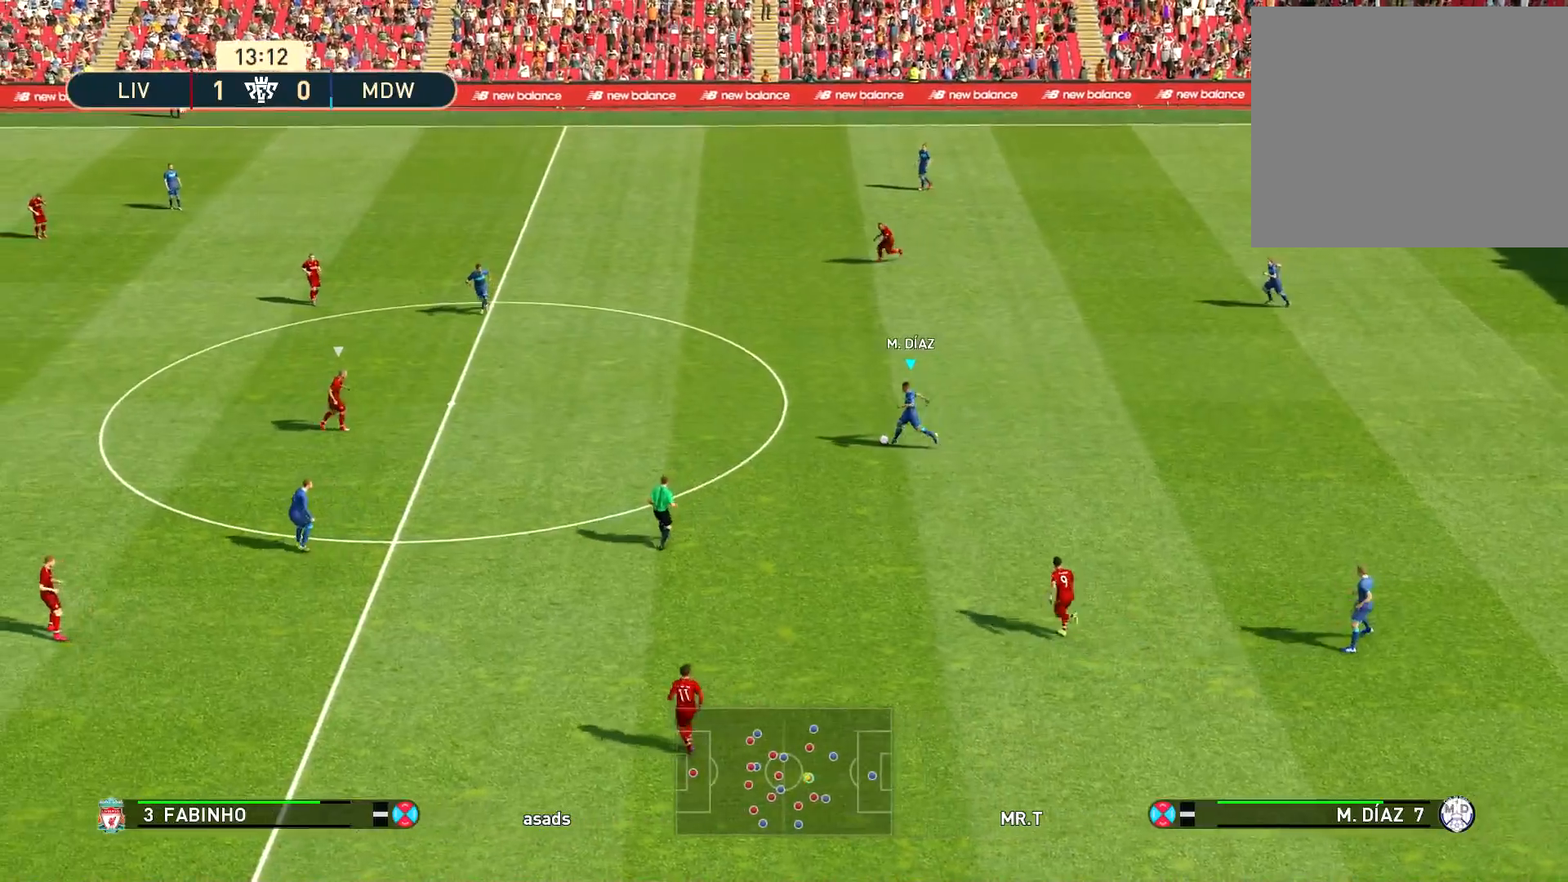
{"buttons": ["CROSS"], "left_stick": "down-left", "right_stick": "center", "events": [[450, "CROSS", "down"], [450, "left_stick", "down-left"]]}
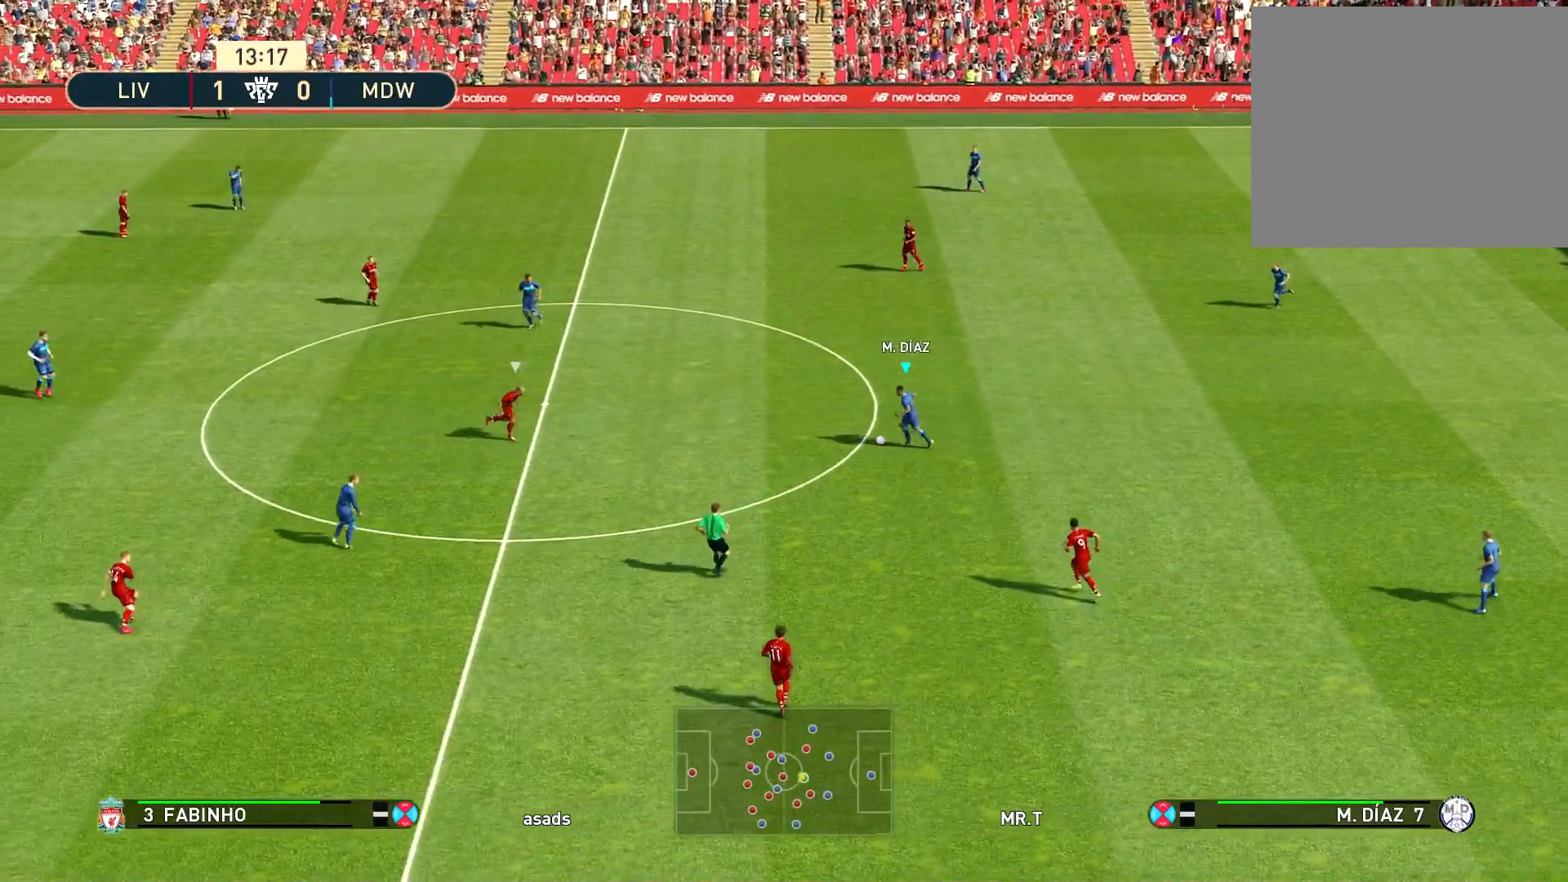
{"buttons": [], "left_stick": "down-left", "right_stick": "center", "events": [[17, "CROSS", "up"]]}
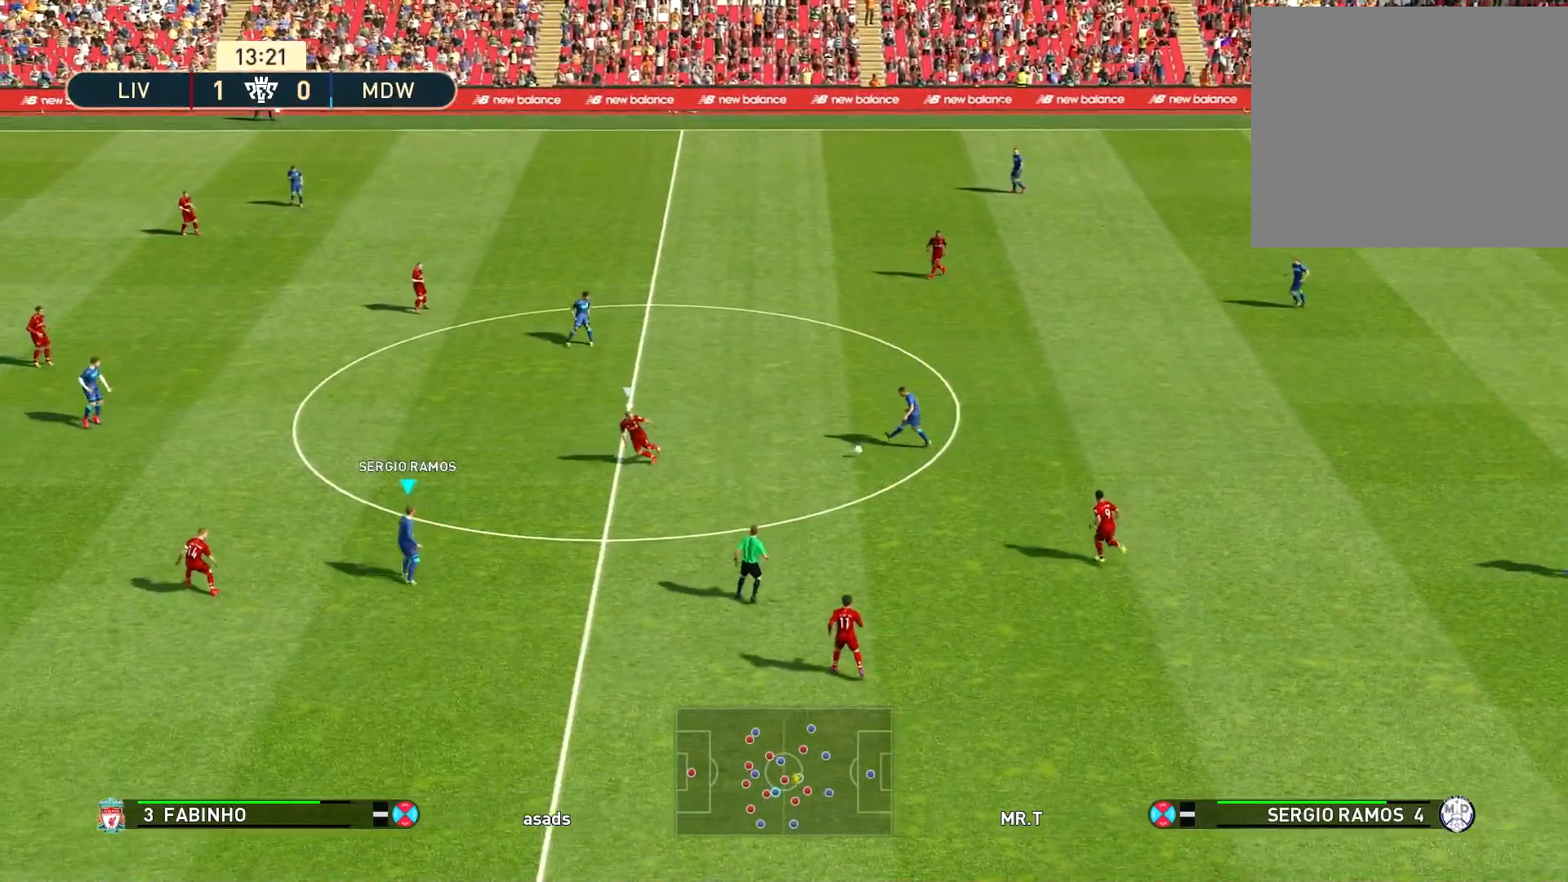
{"buttons": ["CROSS", "L1"], "left_stick": "up-right", "right_stick": "center", "events": [[66, "left_stick", "center"], [250, "left_stick", "up"], [383, "left_stick", "up-right"], [450, "CROSS", "down"], [450, "L1", "down"]]}
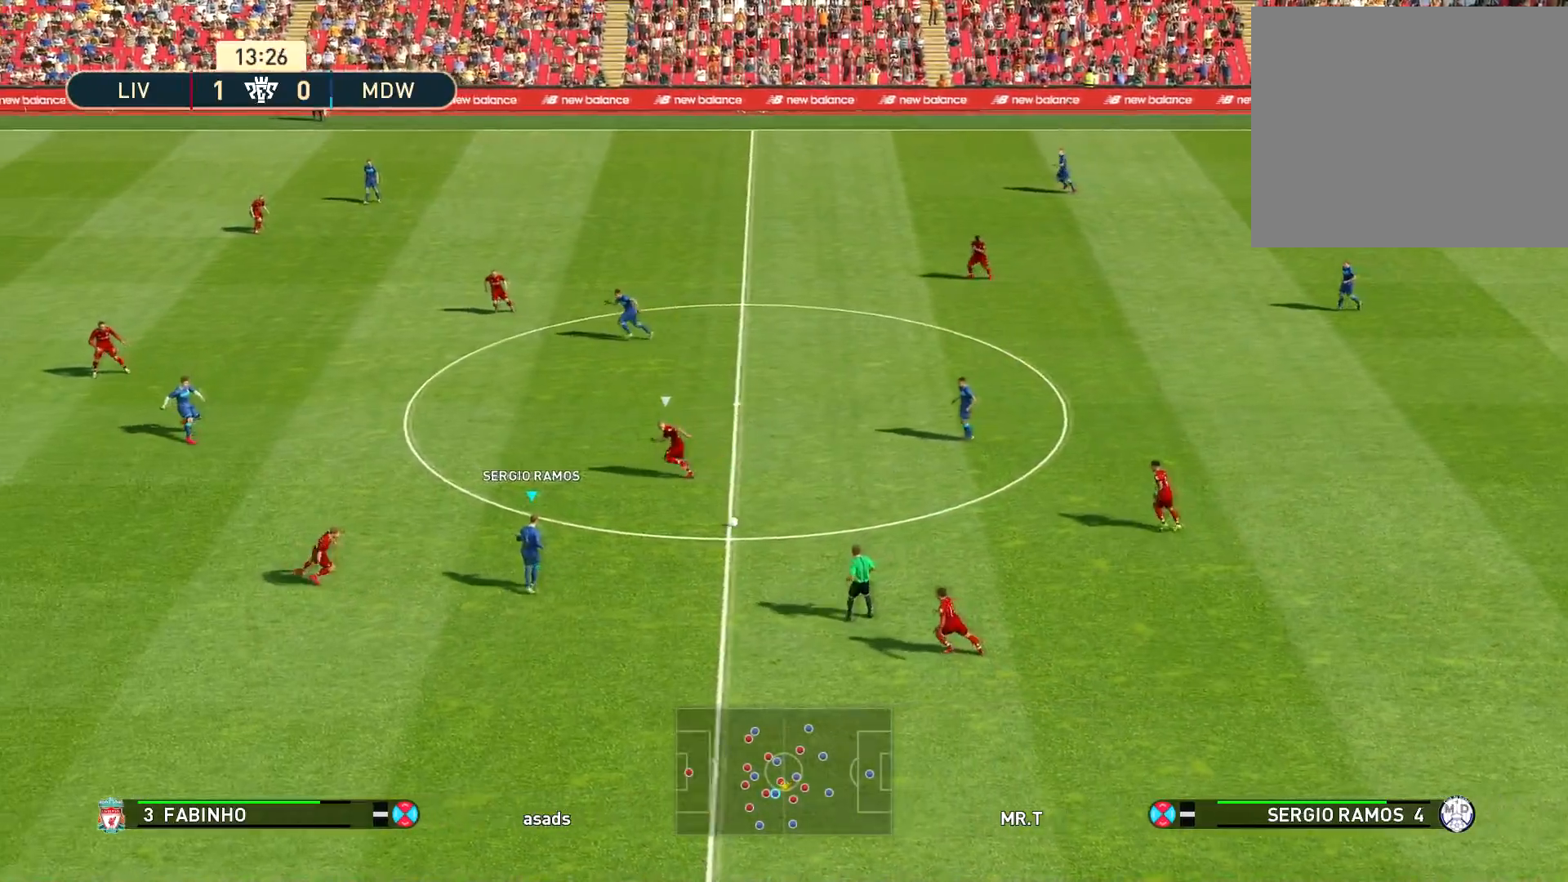
{"buttons": [], "left_stick": "down-left", "right_stick": "center", "events": [[17, "CROSS", "up"], [50, "L3", "down"], [67, "L1", "up"], [150, "L3", "up"], [400, "left_stick", "center"], [484, "left_stick", "down-left"]]}
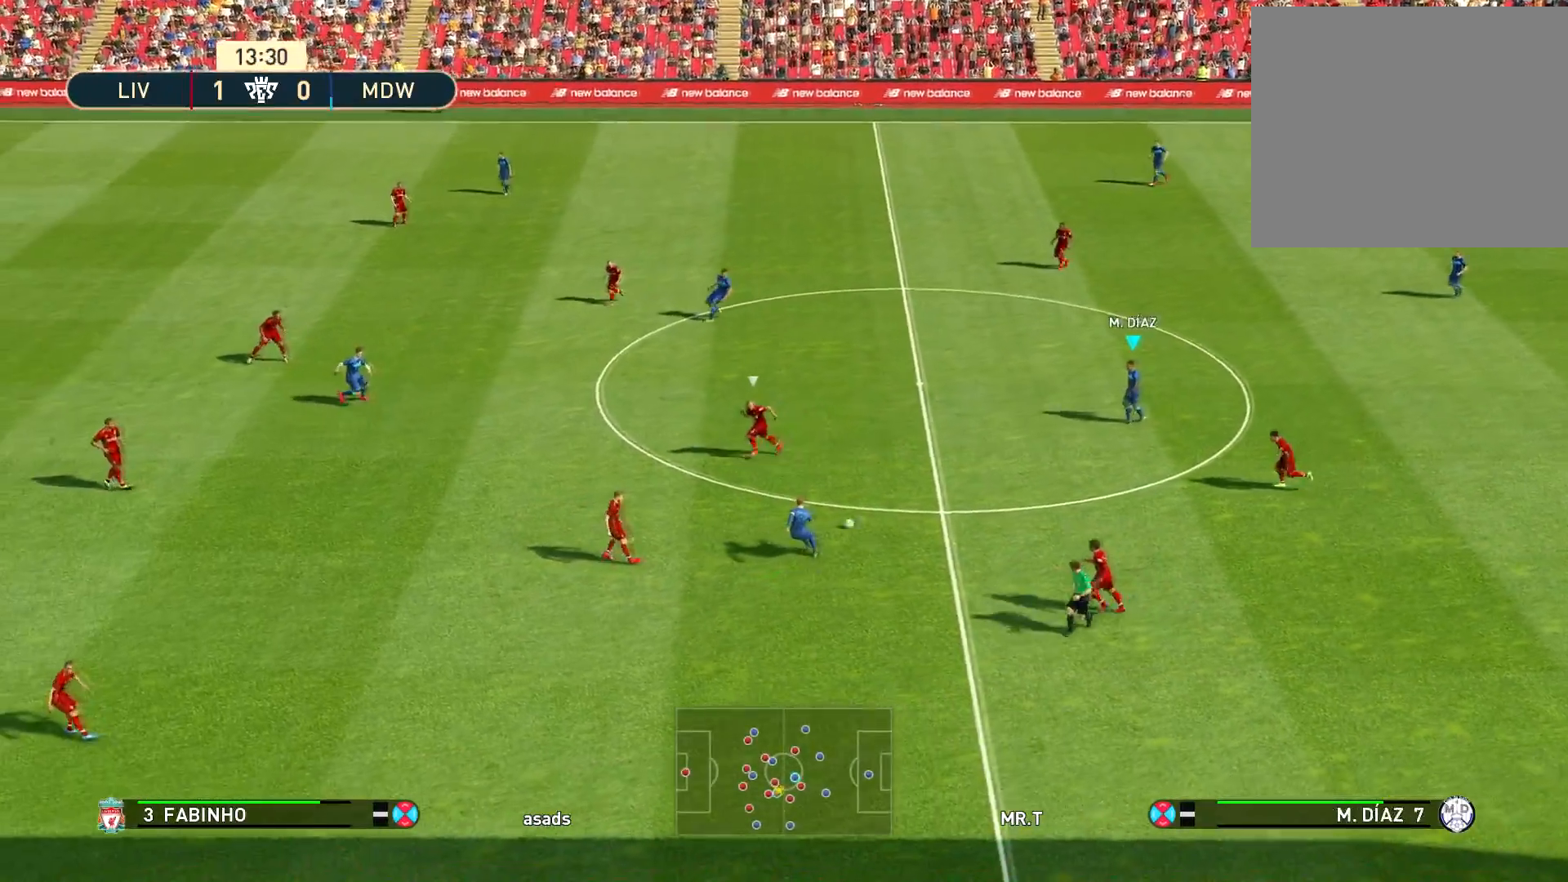
{"buttons": [], "left_stick": "up-left", "right_stick": "center", "events": [[233, "left_stick", "left"], [383, "left_stick", "up-left"]]}
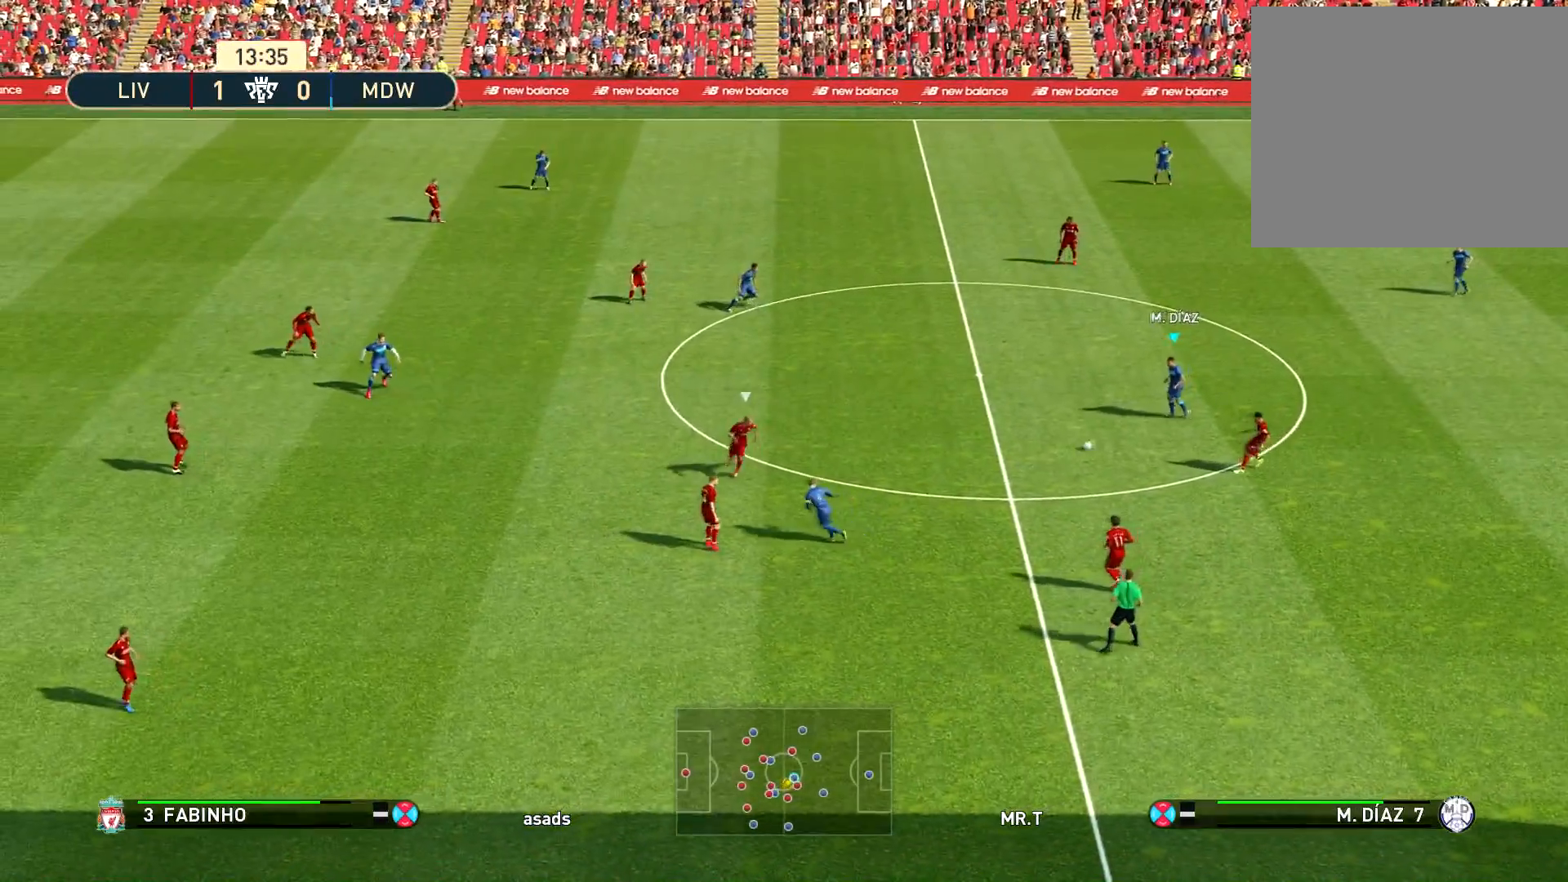
{"buttons": [], "left_stick": "up-left", "right_stick": "center", "events": [[184, "CROSS", "down"], [300, "CROSS", "up"]]}
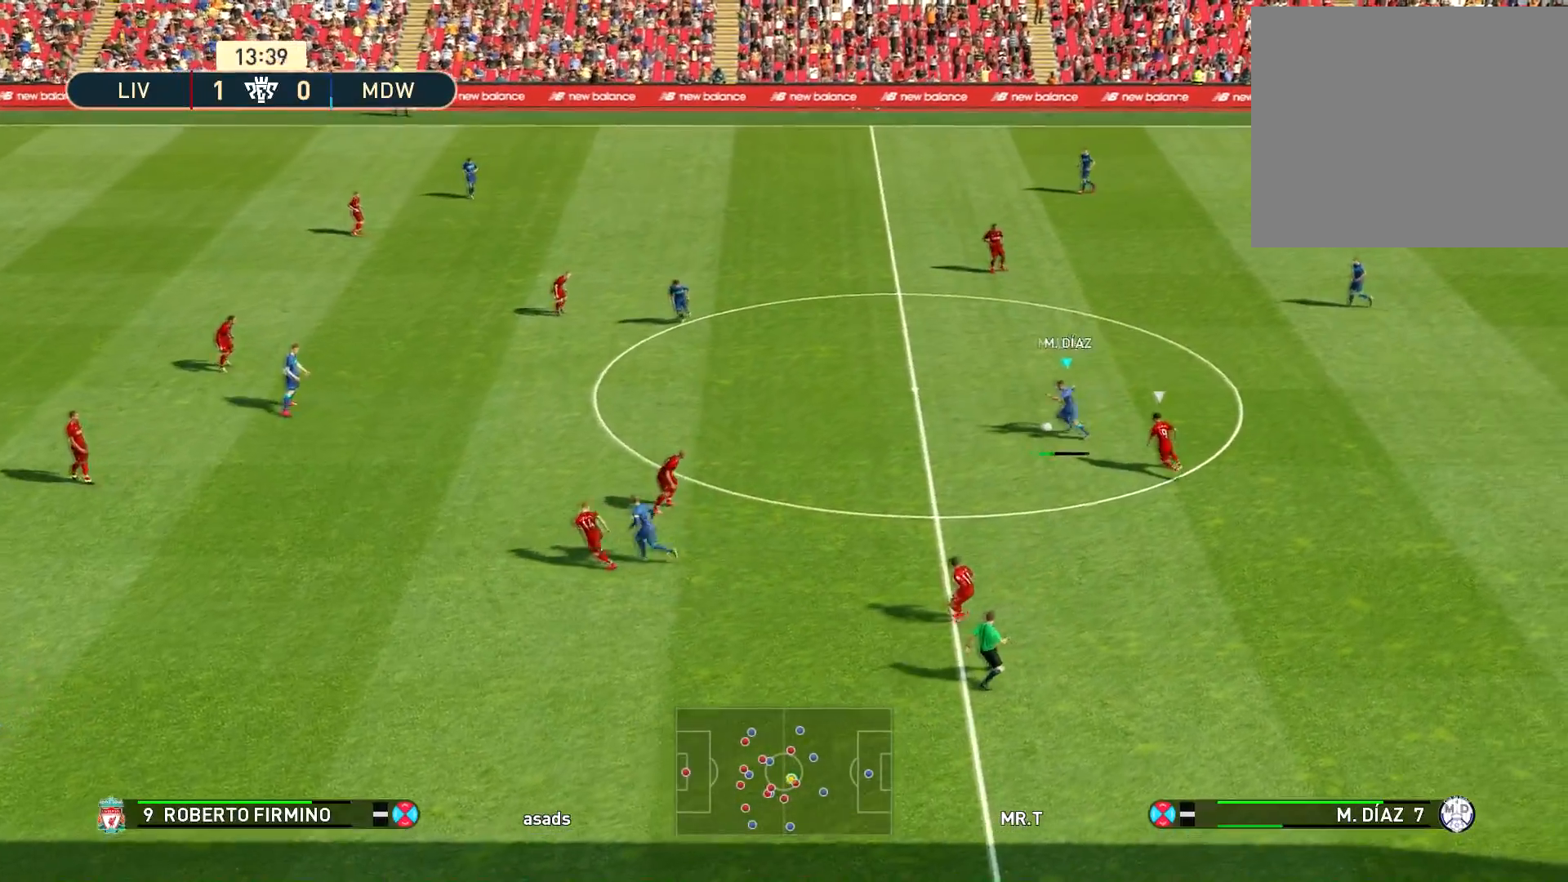
{"buttons": ["L1"], "left_stick": "up", "right_stick": "center", "events": [[116, "left_stick", "center"], [266, "left_stick", "up"], [350, "L1", "down"], [350, "right_stick", "up"], [467, "right_stick", "center"]]}
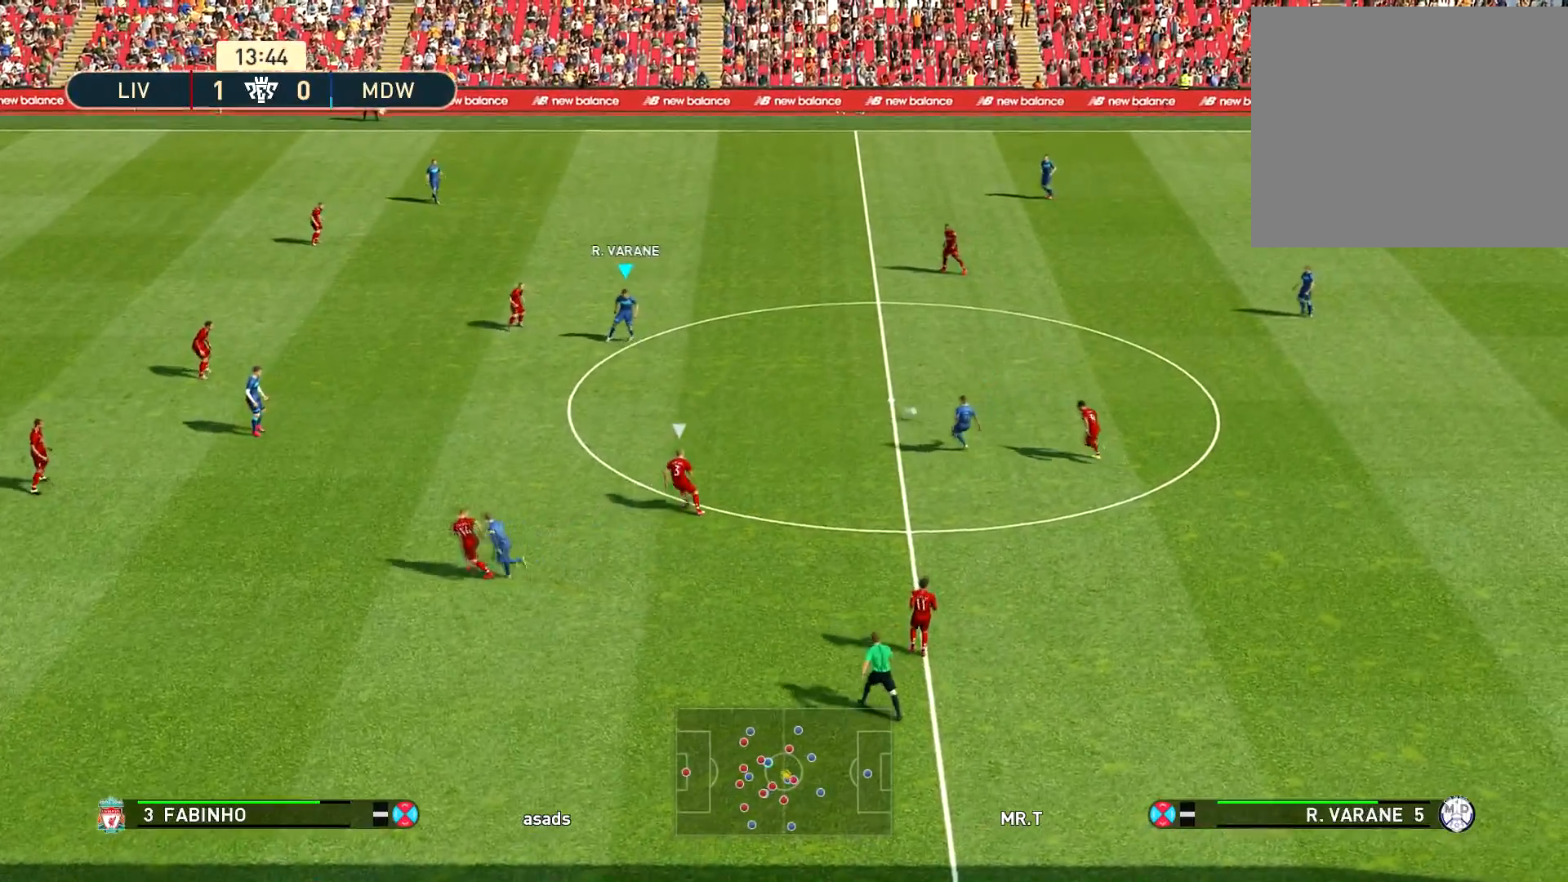
{"buttons": ["R1"], "left_stick": "up", "right_stick": "center", "events": [[17, "L1", "up"], [83, "TRIANGLE", "down"], [217, "TRIANGLE", "up"], [434, "R1", "down"]]}
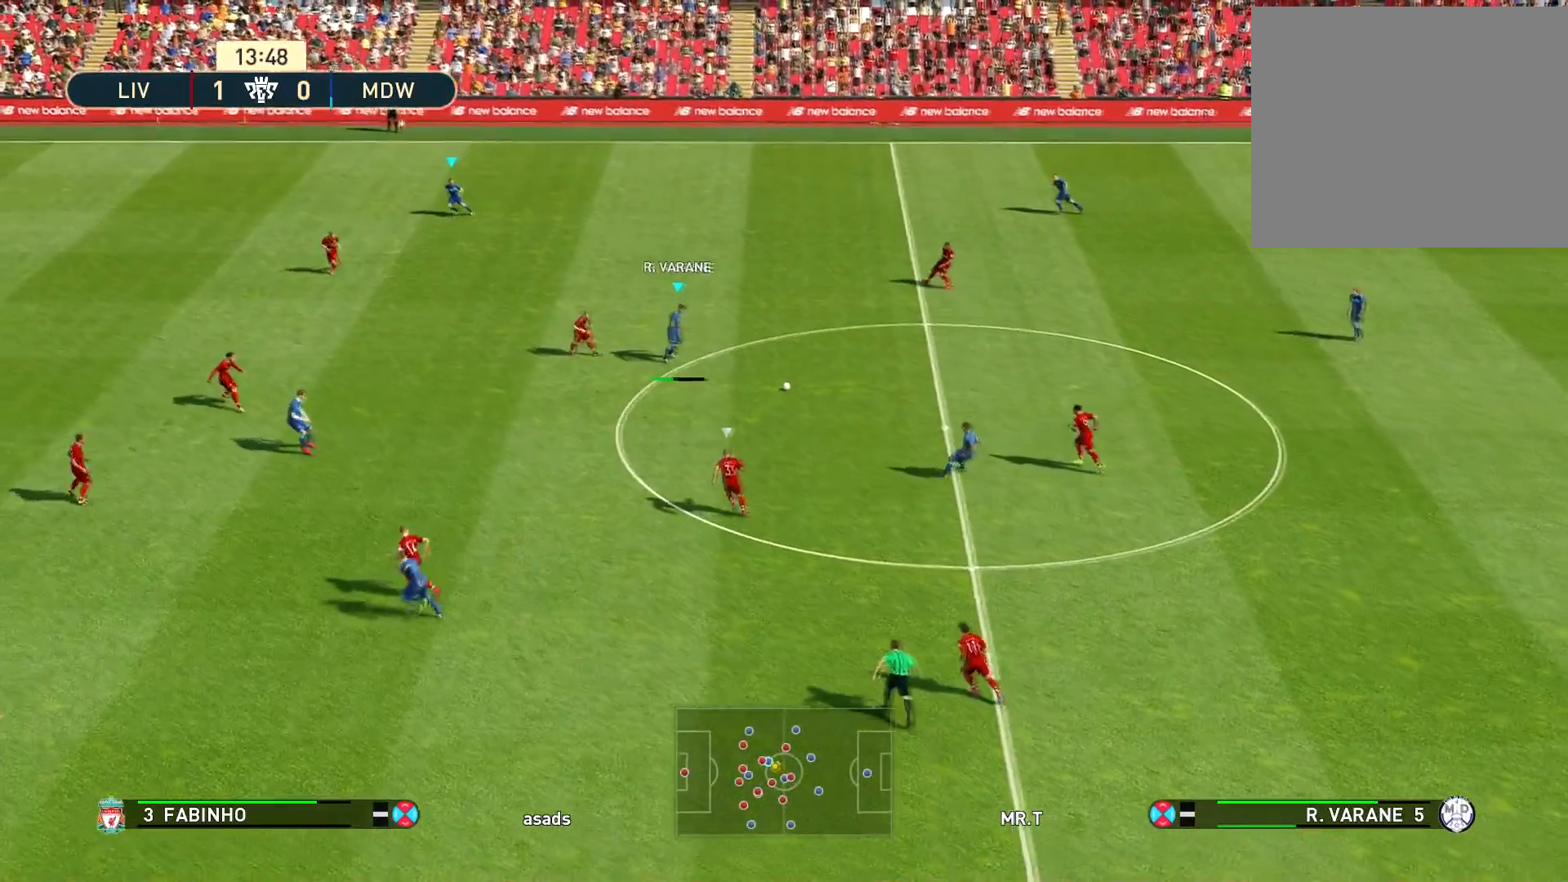
{"buttons": ["R1"], "left_stick": "left", "right_stick": "center", "events": [[317, "left_stick", "up-left"], [450, "left_stick", "left"]]}
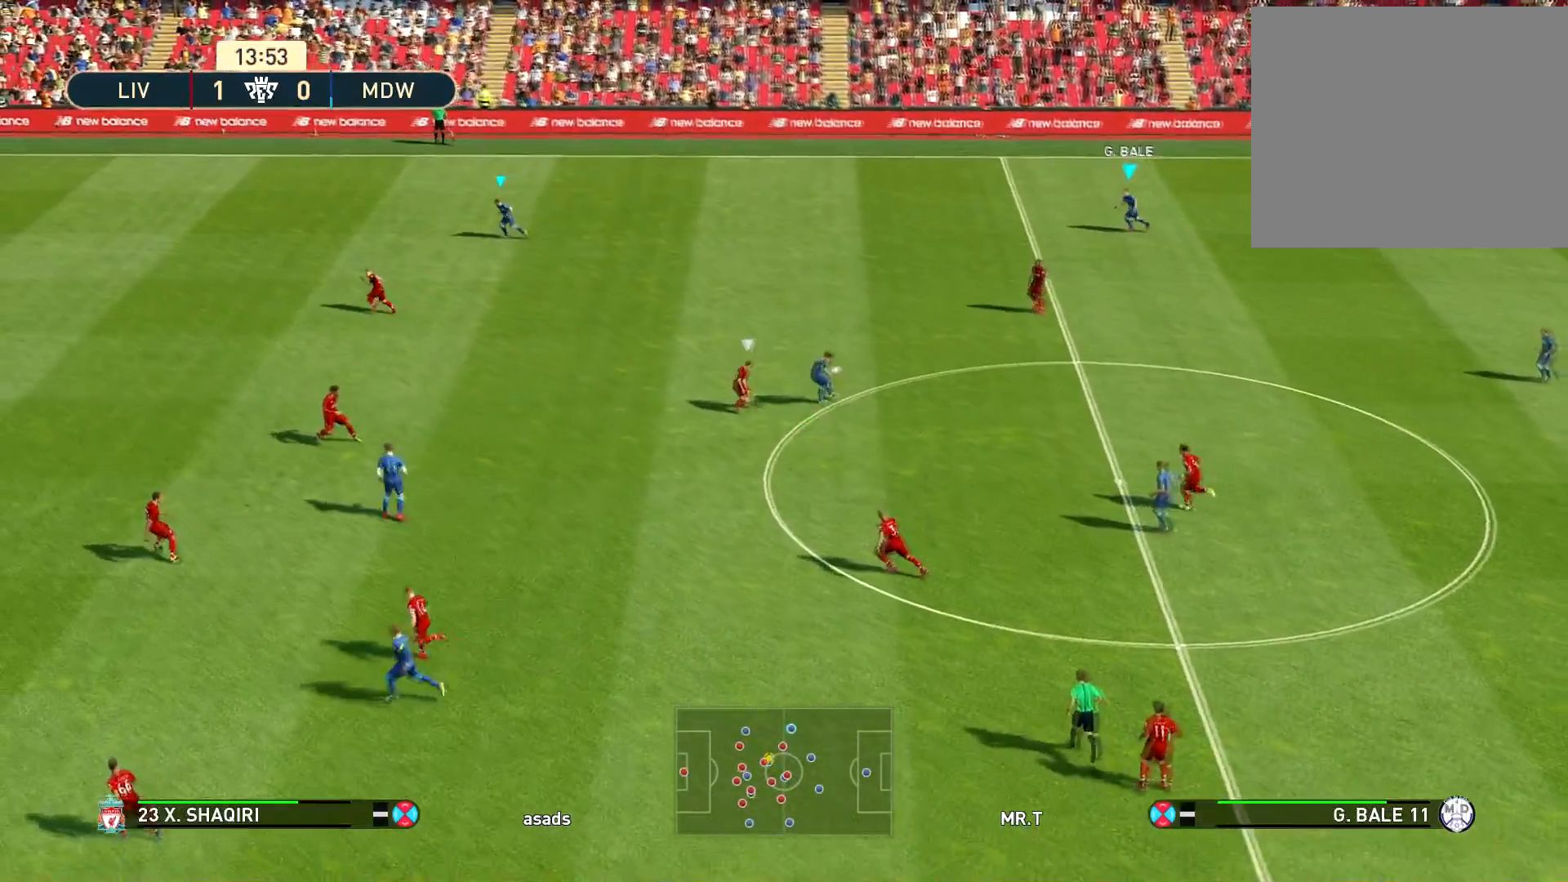
{"buttons": ["R1"], "left_stick": "left", "right_stick": "center", "events": []}
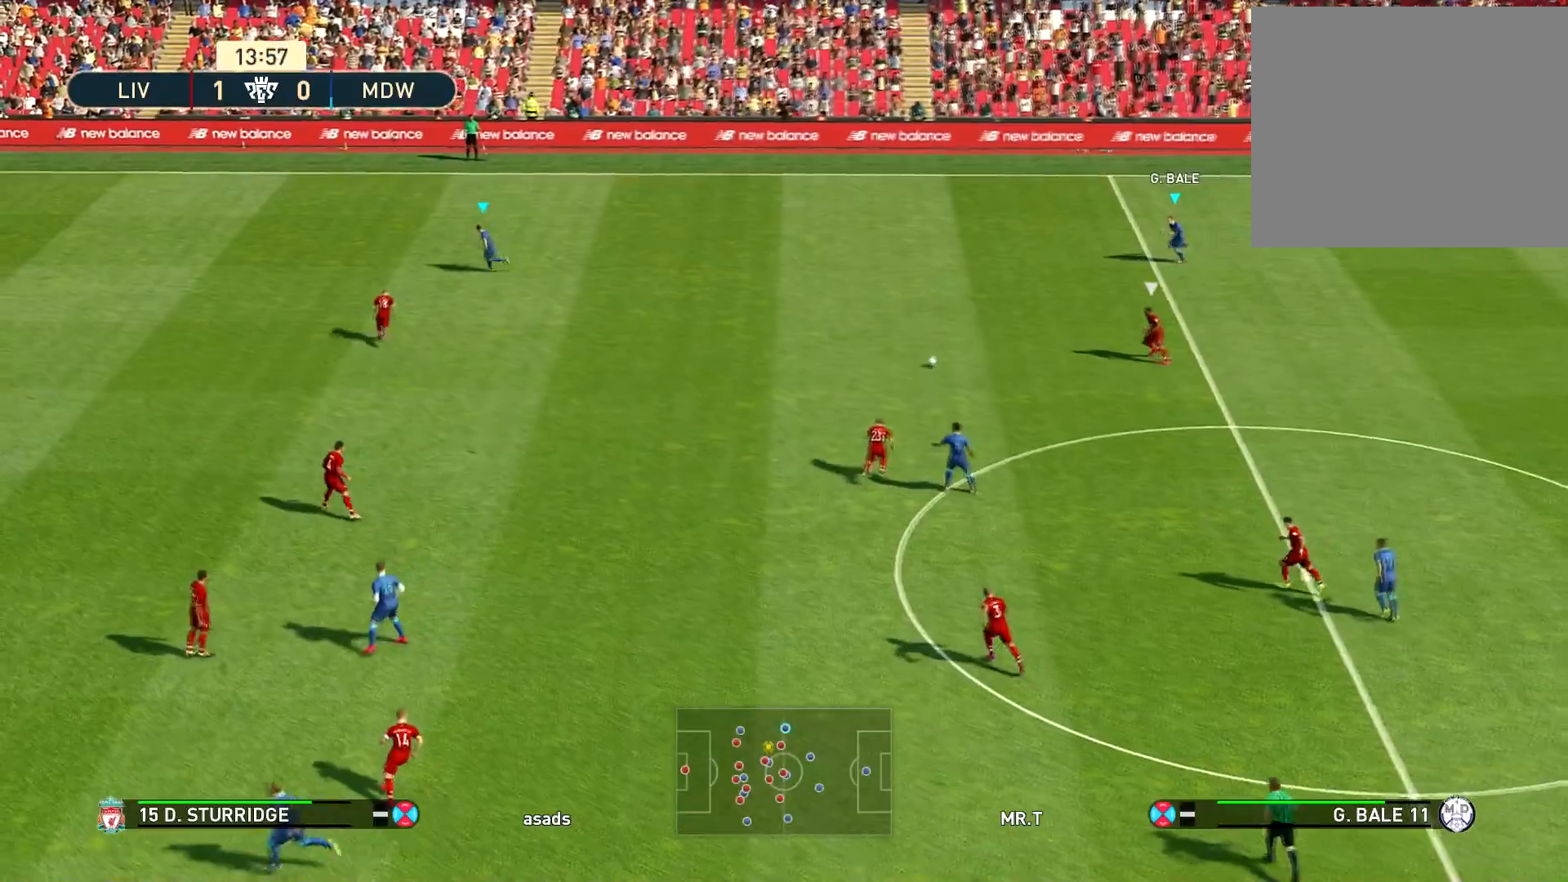
{"buttons": ["L1", "R1"], "left_stick": "left", "right_stick": "down", "events": [[367, "L1", "down"], [400, "right_stick", "down"]]}
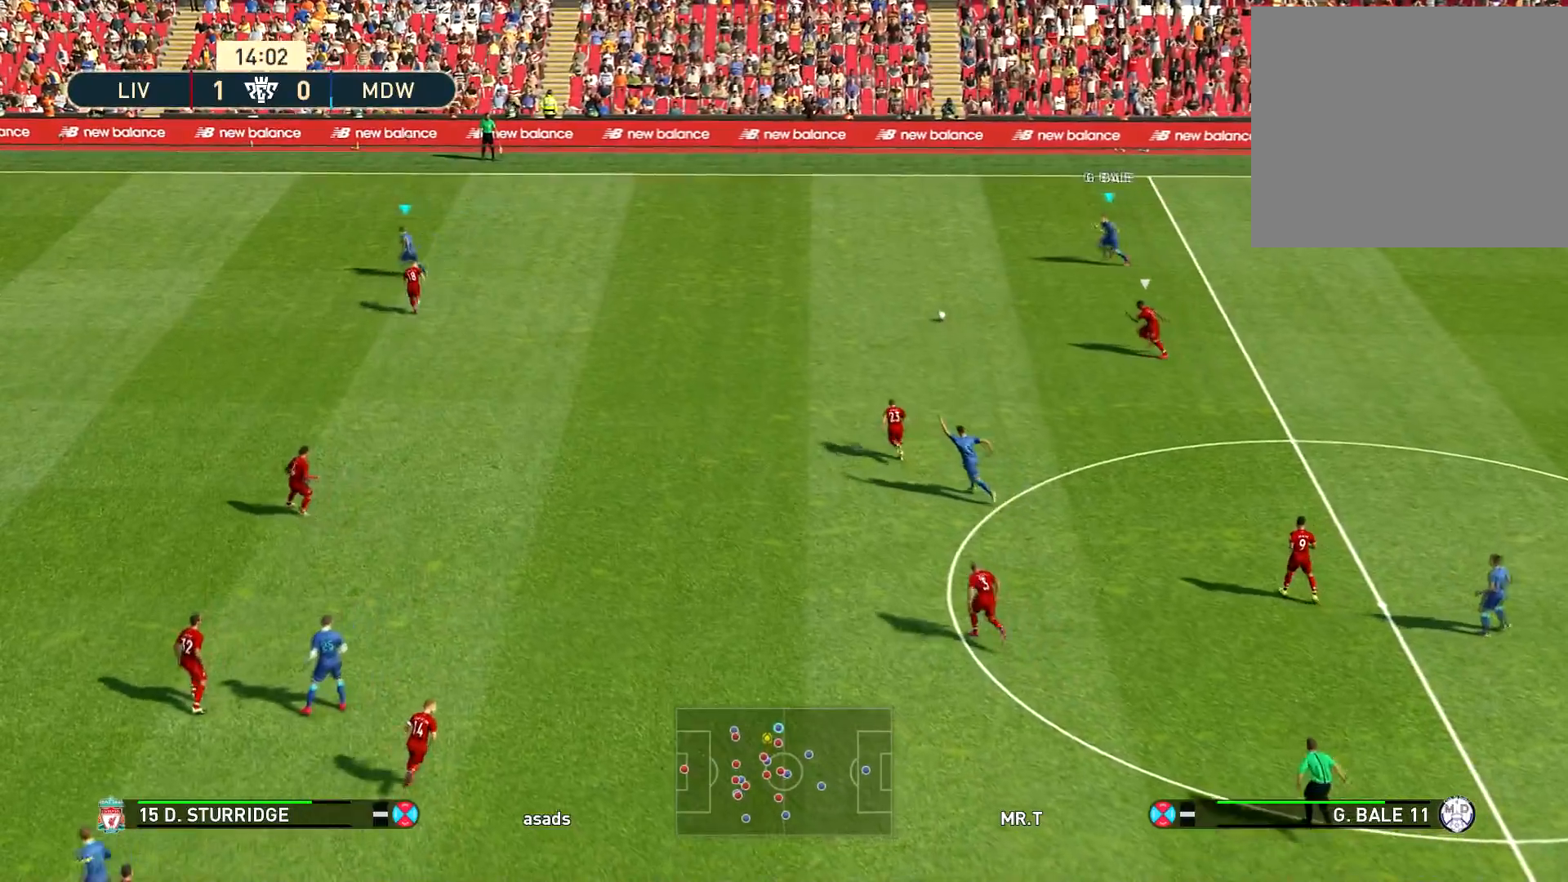
{"buttons": ["R1"], "left_stick": "left", "right_stick": "center", "events": [[17, "right_stick", "center"], [67, "L1", "up"]]}
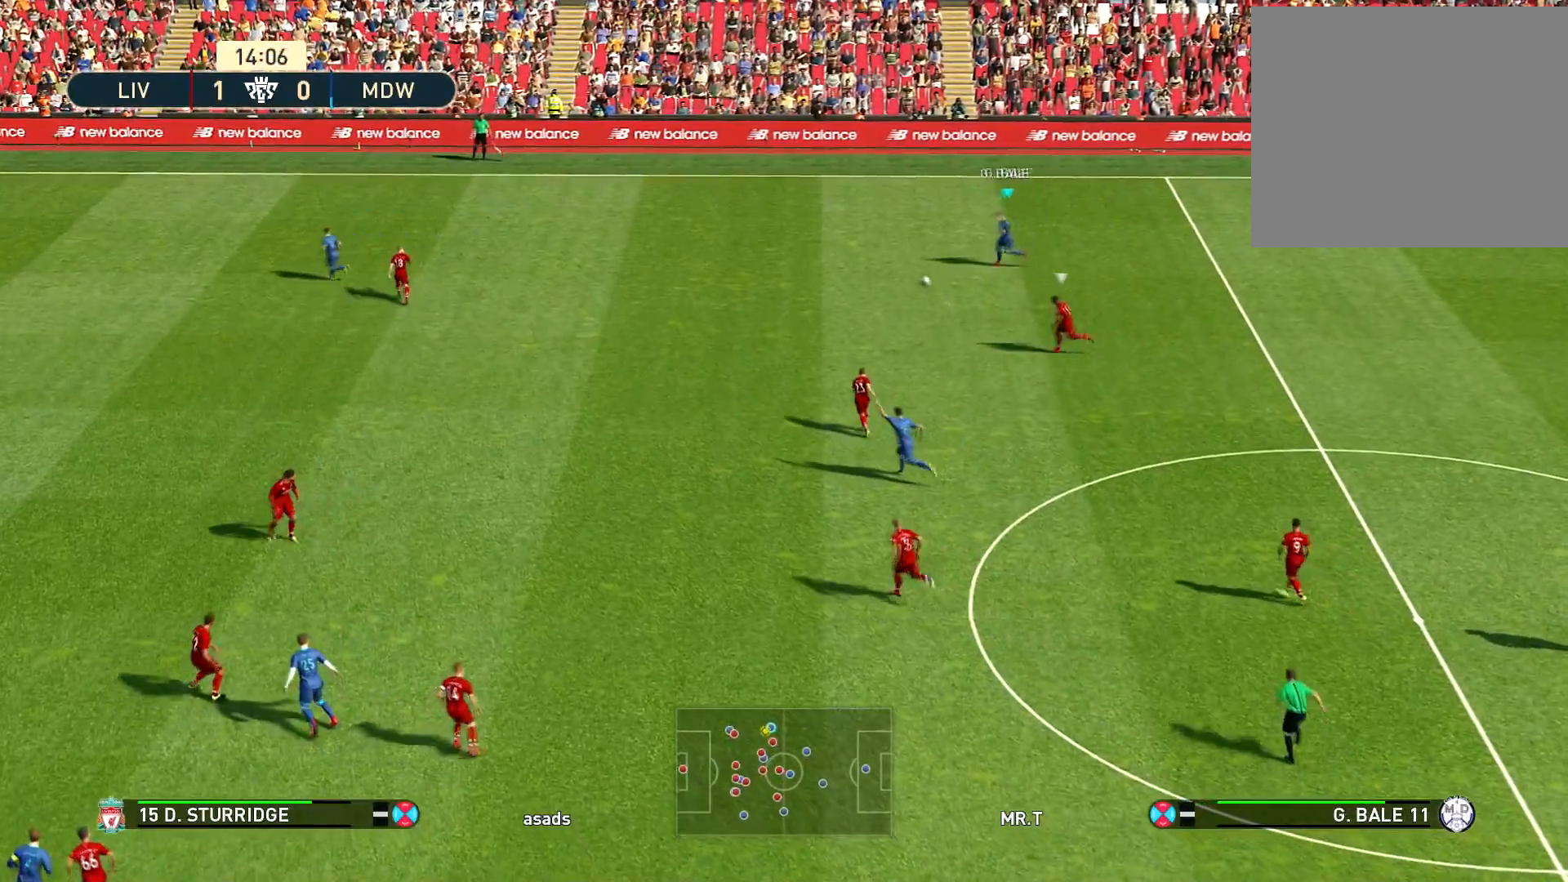
{"buttons": ["TRIANGLE"], "left_stick": "down-left", "right_stick": "center", "events": [[367, "R1", "up"], [450, "left_stick", "down-left"], [483, "TRIANGLE", "down"]]}
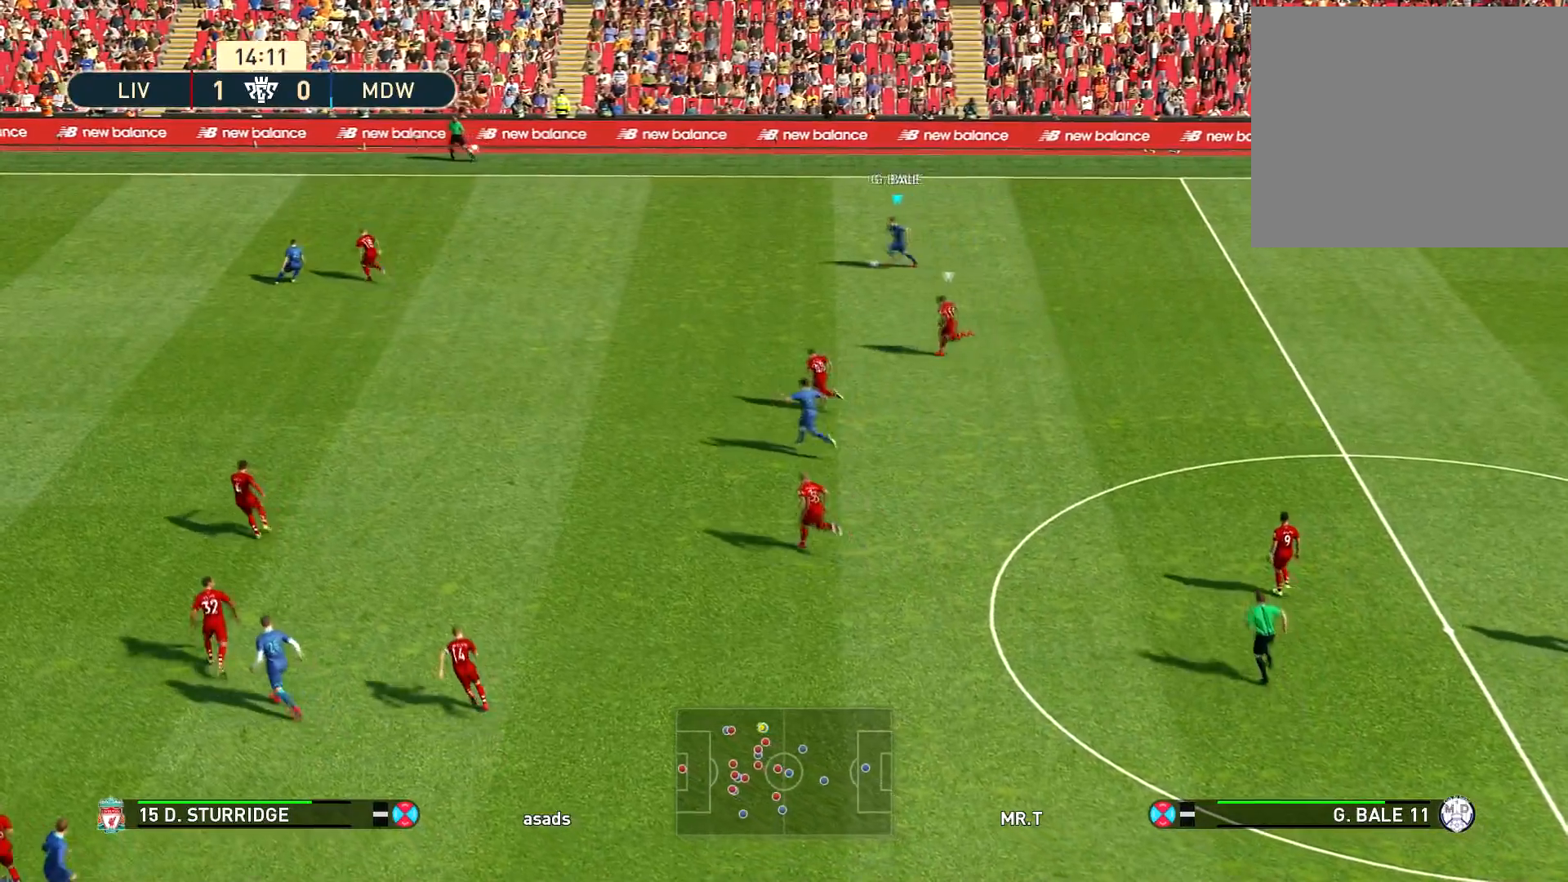
{"buttons": ["R1"], "left_stick": "left", "right_stick": "center", "events": [[67, "TRIANGLE", "up"], [400, "R1", "down"], [450, "left_stick", "left"]]}